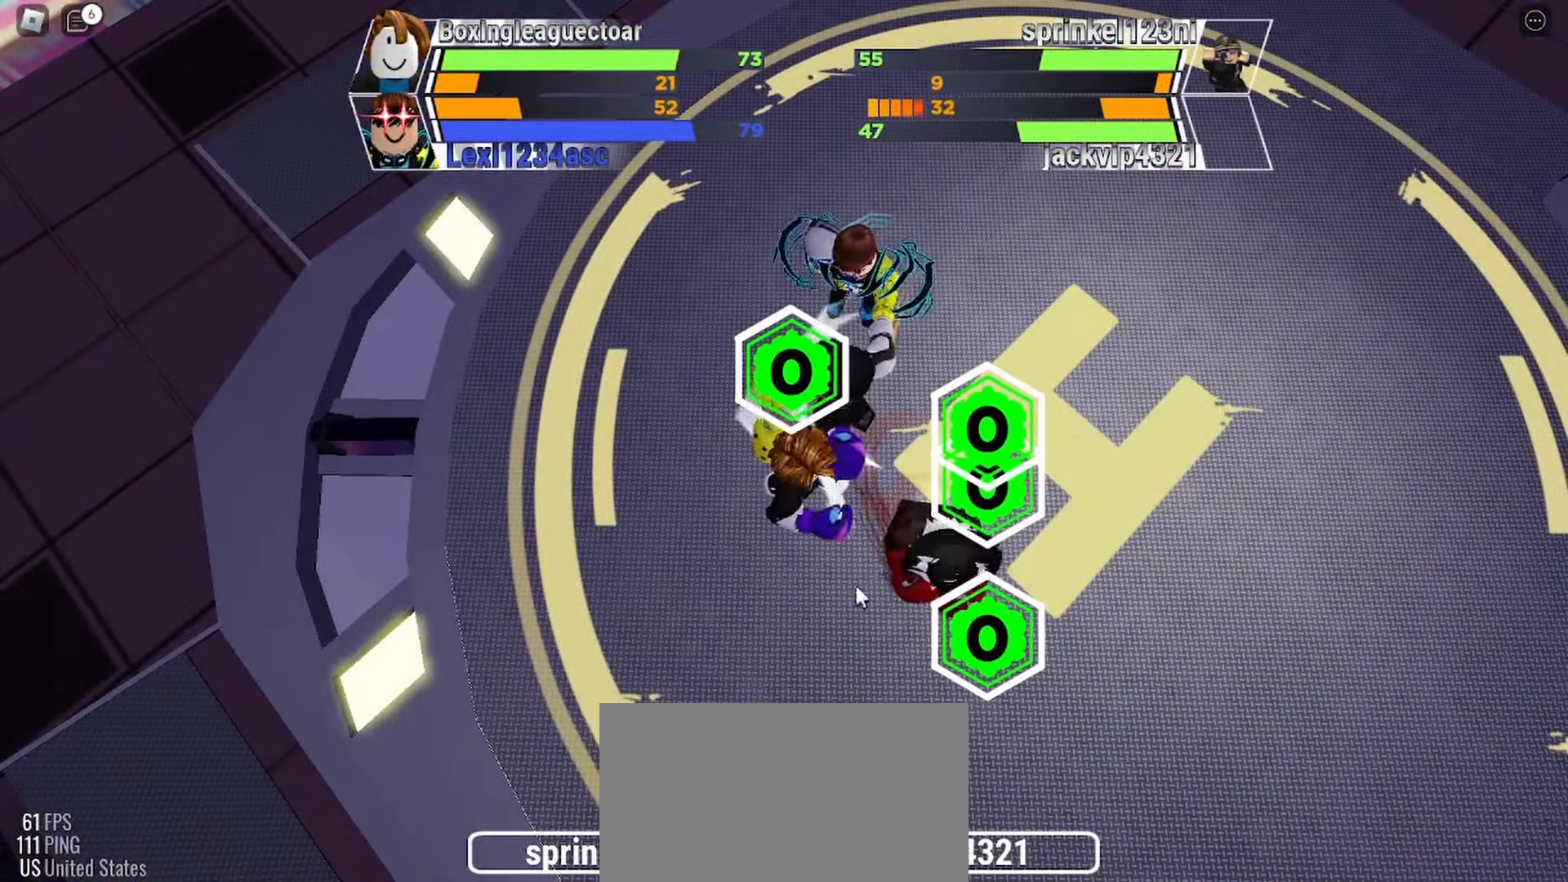
Gameplay with keyboard and mouse; each line is a JSON object with the keys and mouse buttons held at the frame after it. "events" lists presses ("down") and releases ("up") of "c", "ctrl", "e", "r", "space", "x" and "mouse_left" between this image and that frame as [ms after this image, input, new state], when the widget could be followed in between. "mouse_left" = the "left" button of the "mouse" list. No other keys are recorded. Mouse movement is not recorded.
{"keys": ["space"], "mouse": [], "events": [[400, "space", "down"]]}
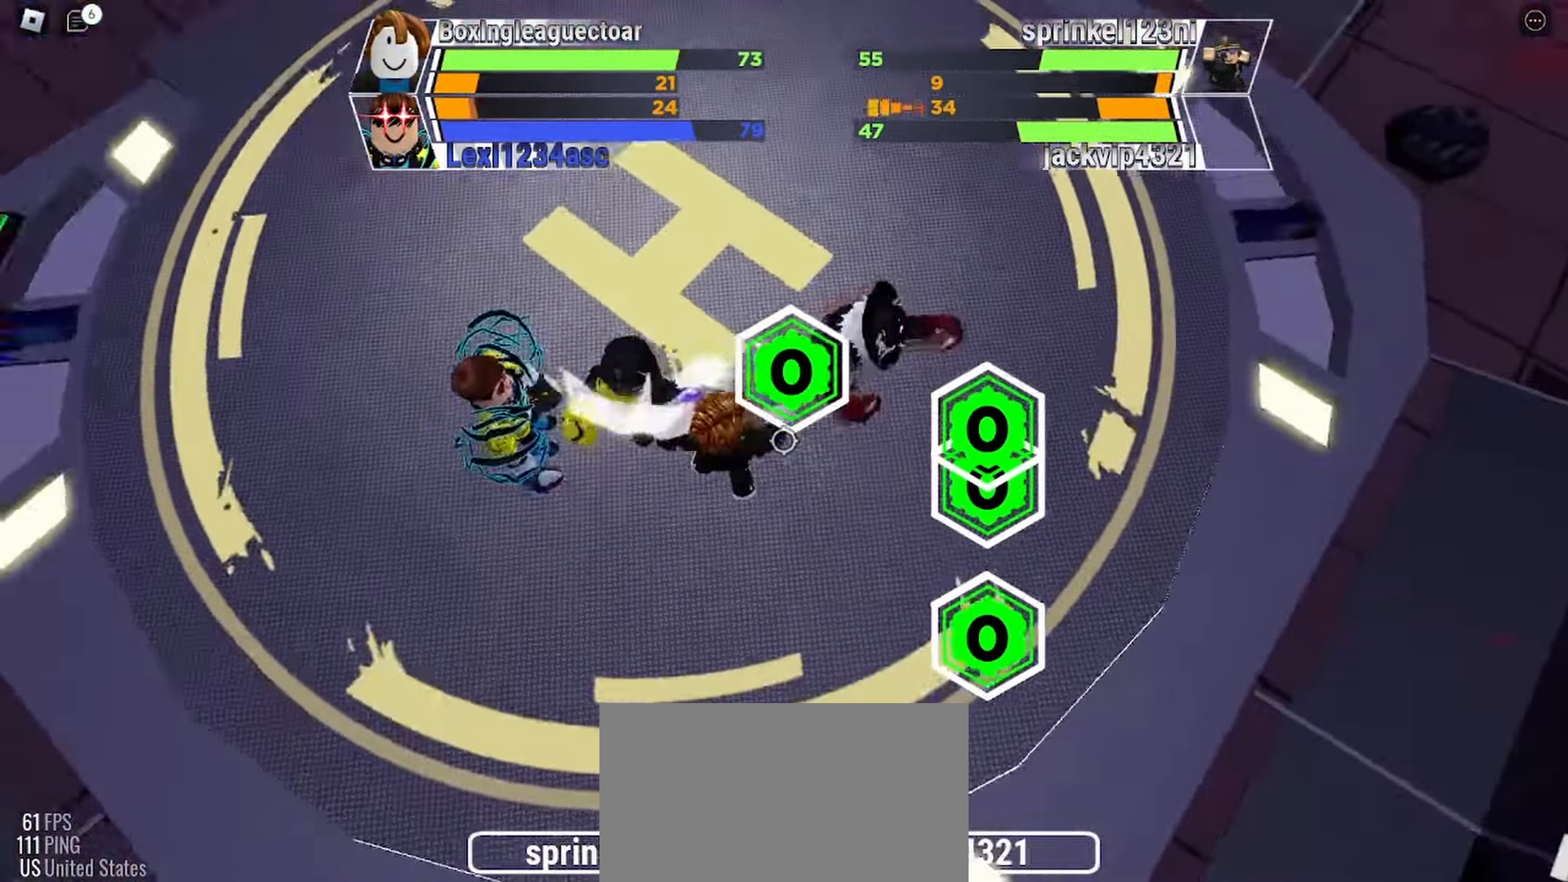
{"keys": [], "mouse": [], "events": [[67, "space", "up"]]}
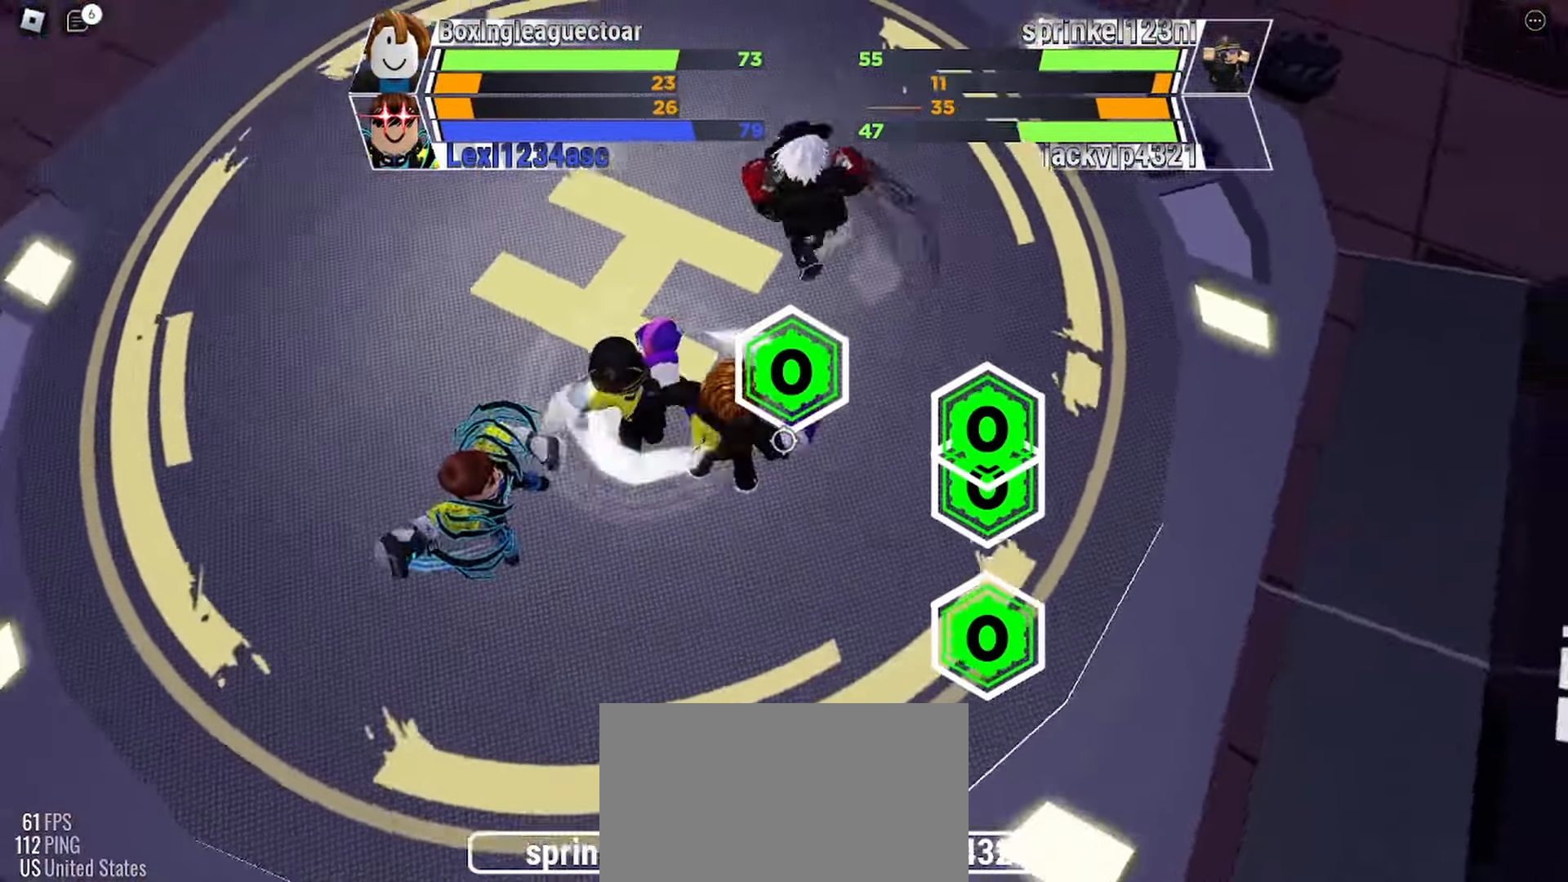
{"keys": ["space"], "mouse": [], "events": [[333, "space", "down"]]}
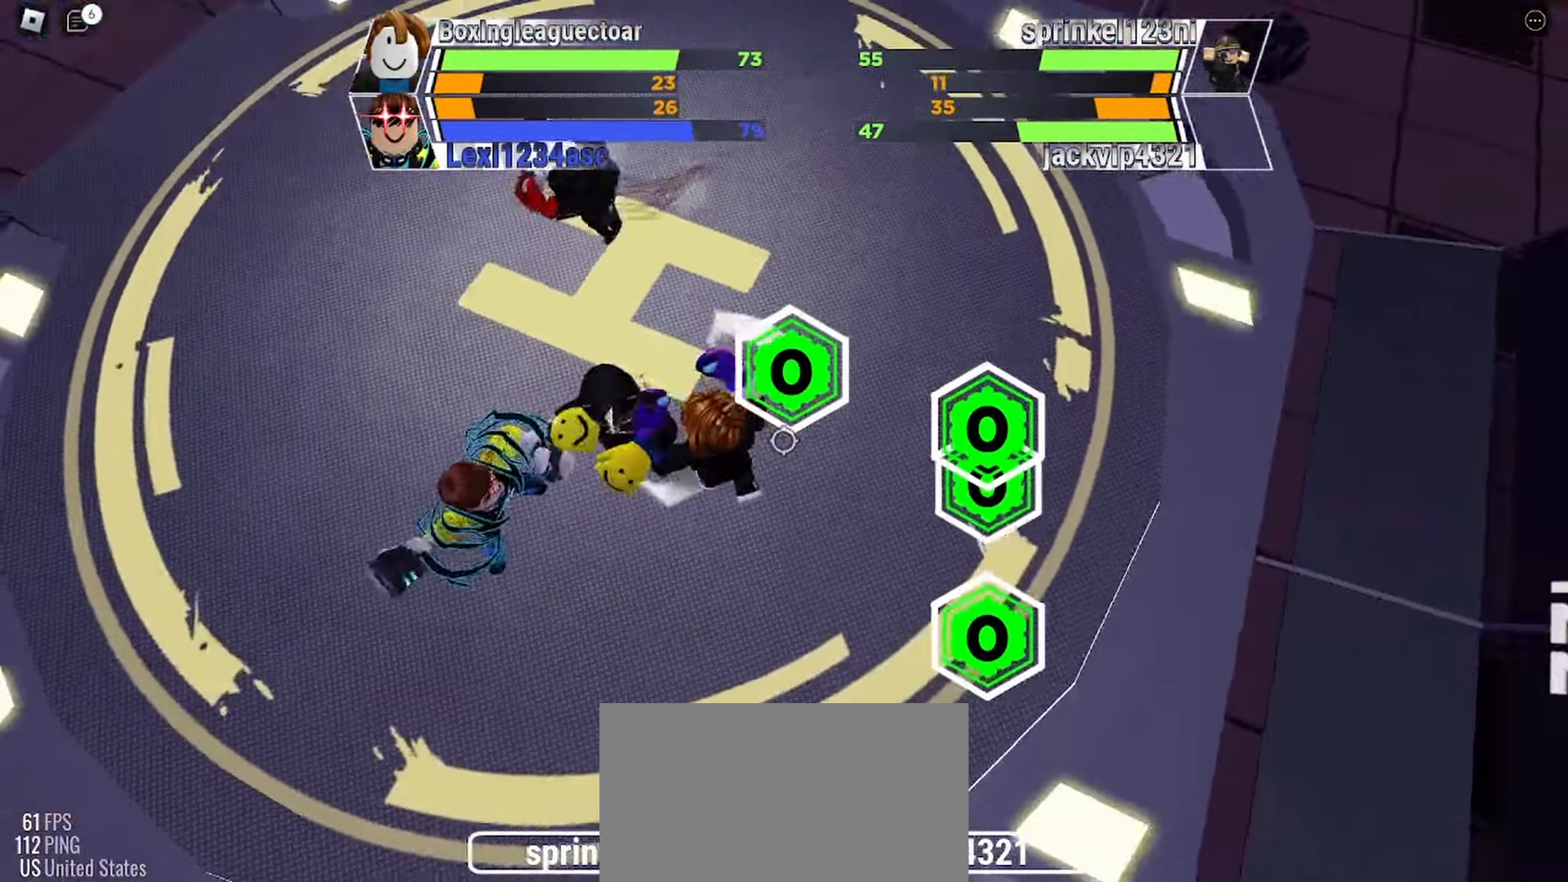
{"keys": ["space"], "mouse": [], "events": []}
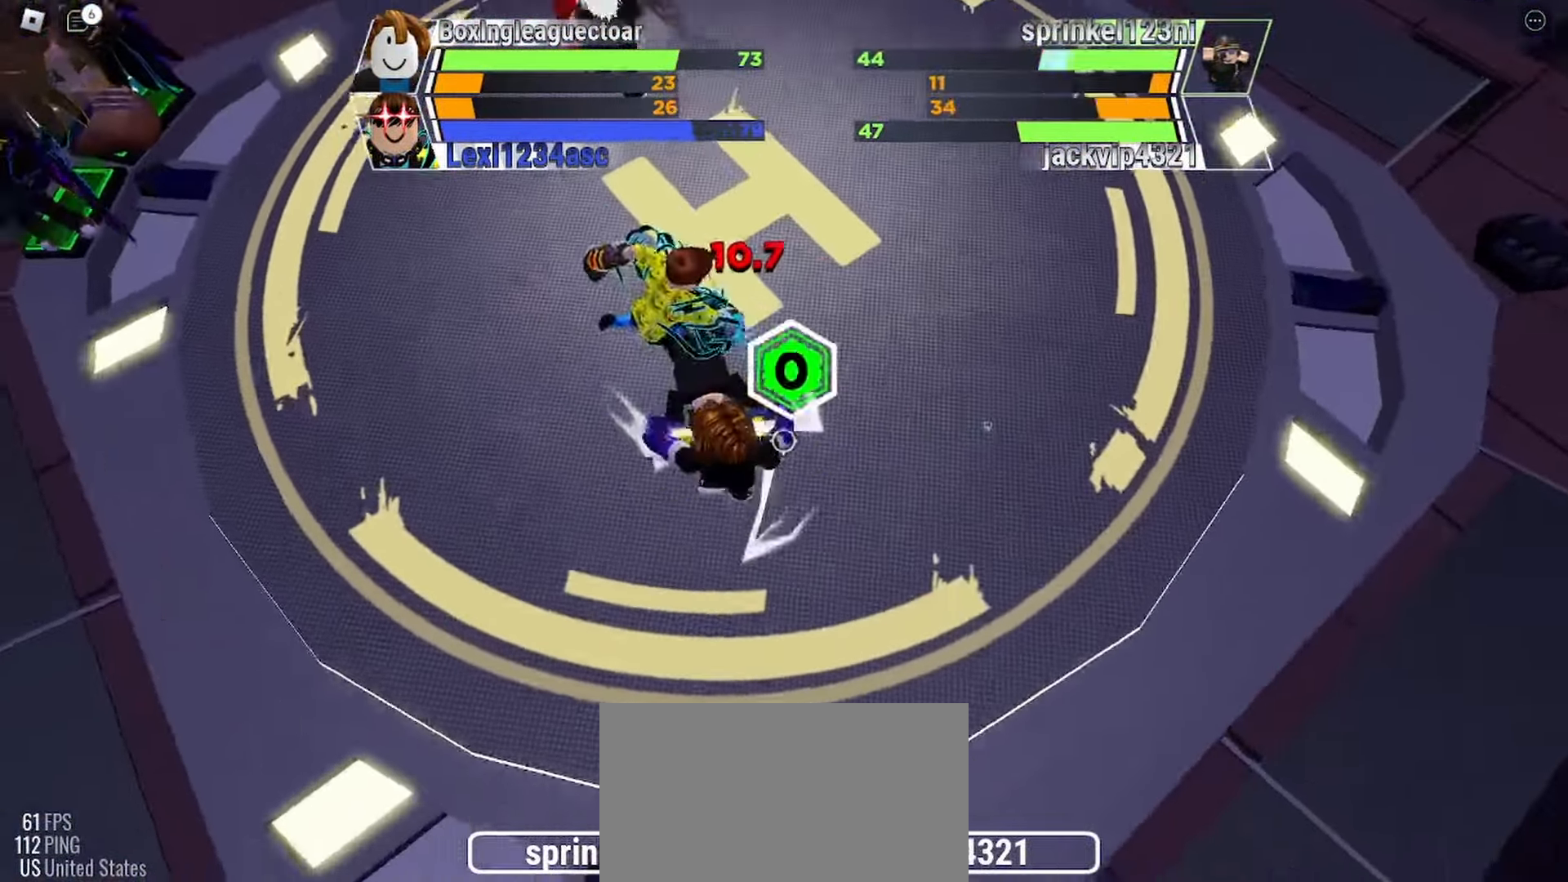
{"keys": ["space"], "mouse": [], "events": []}
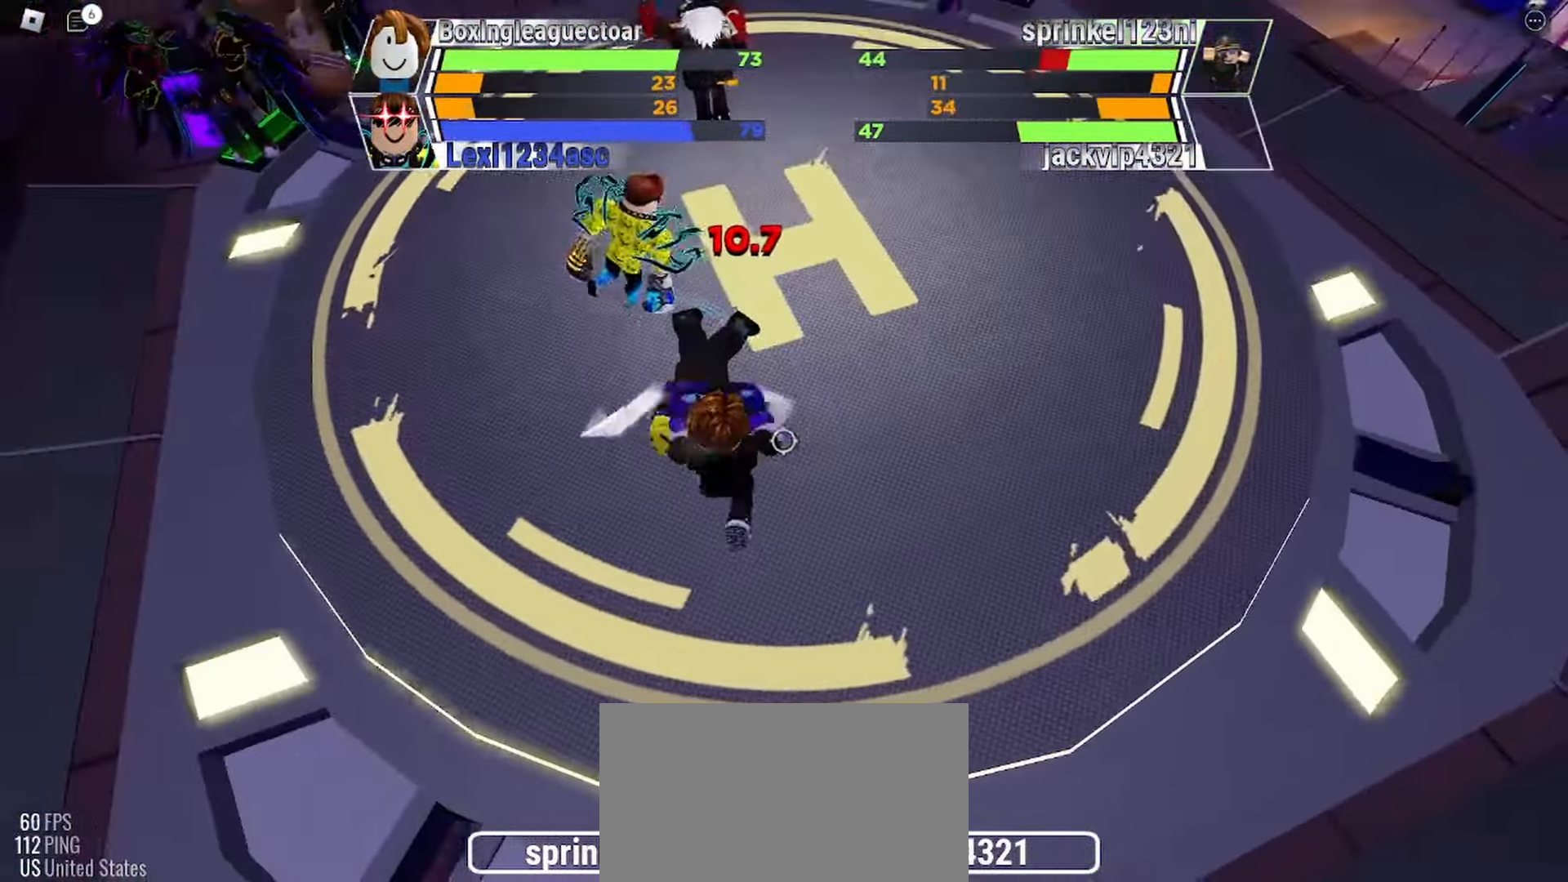
{"keys": ["space"], "mouse": [], "events": []}
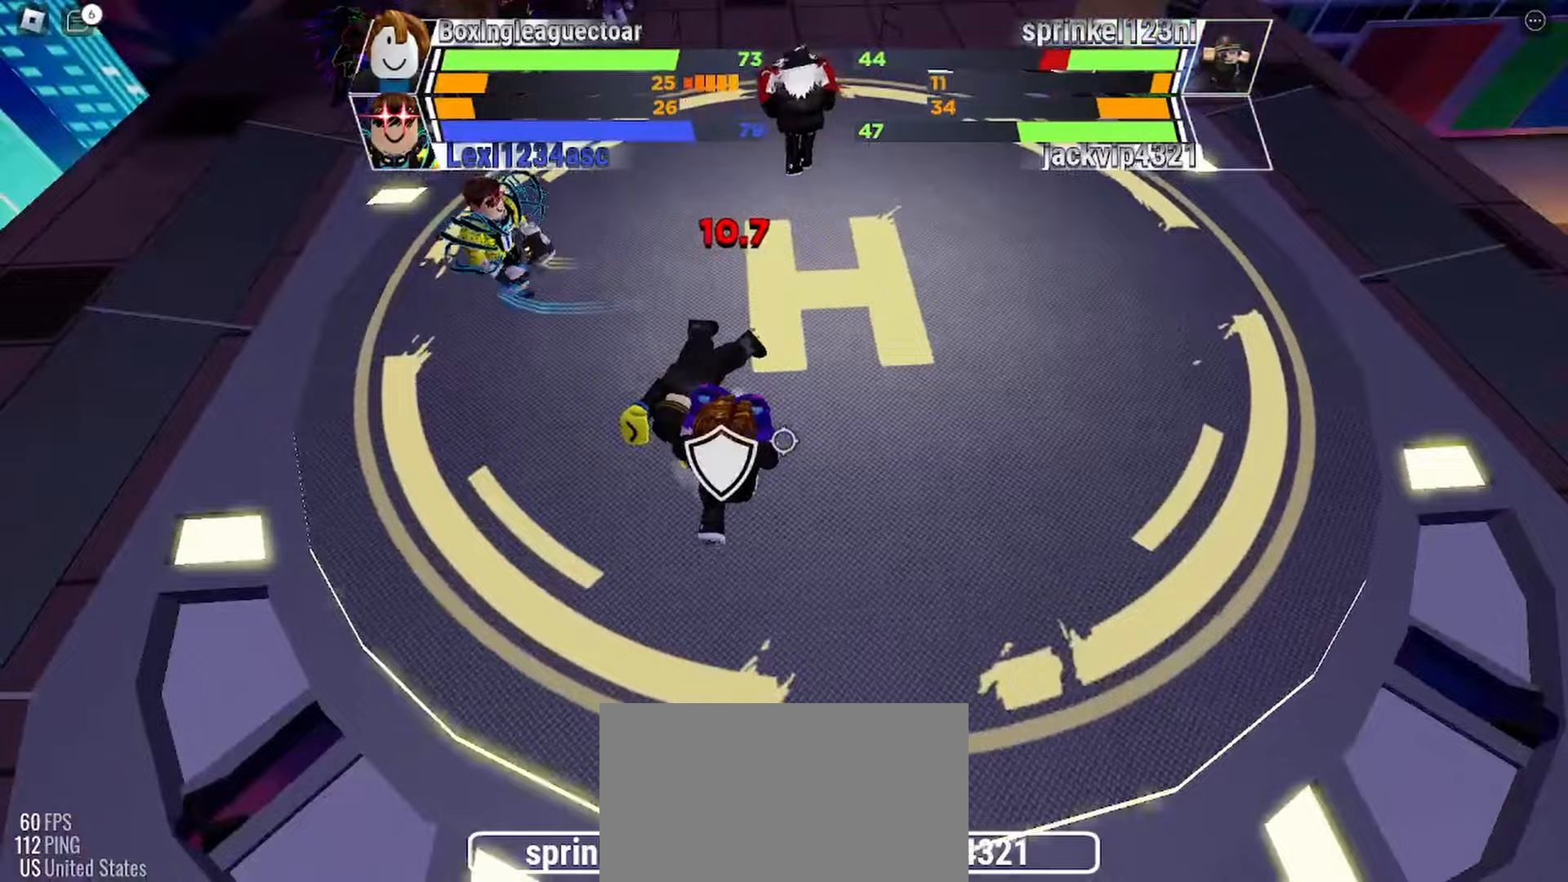
{"keys": [], "mouse": [], "events": [[467, "space", "up"]]}
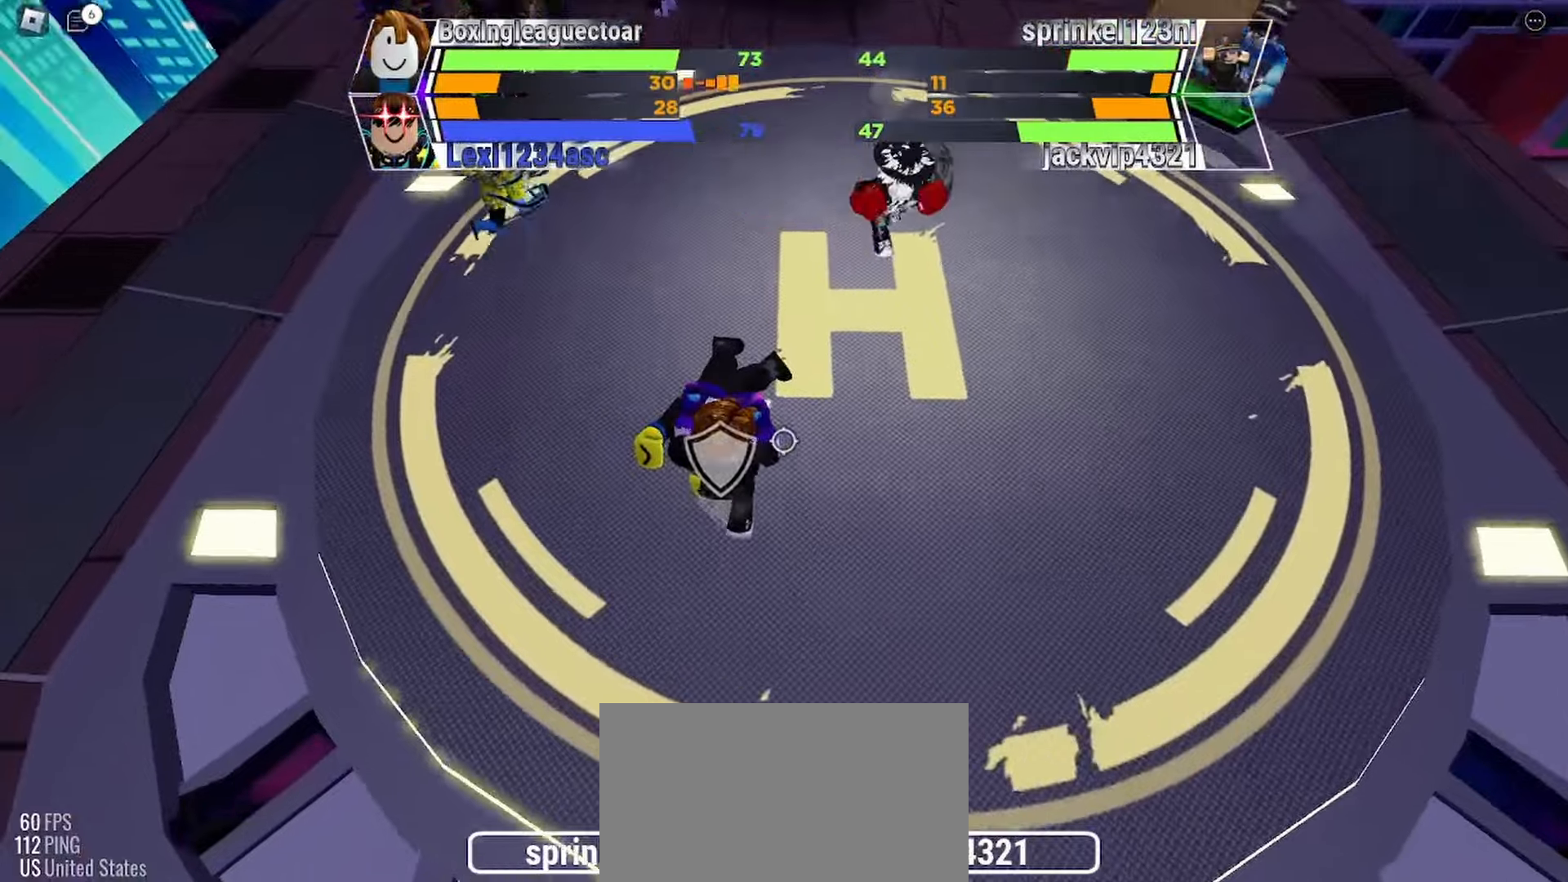
{"keys": [], "mouse": [], "events": []}
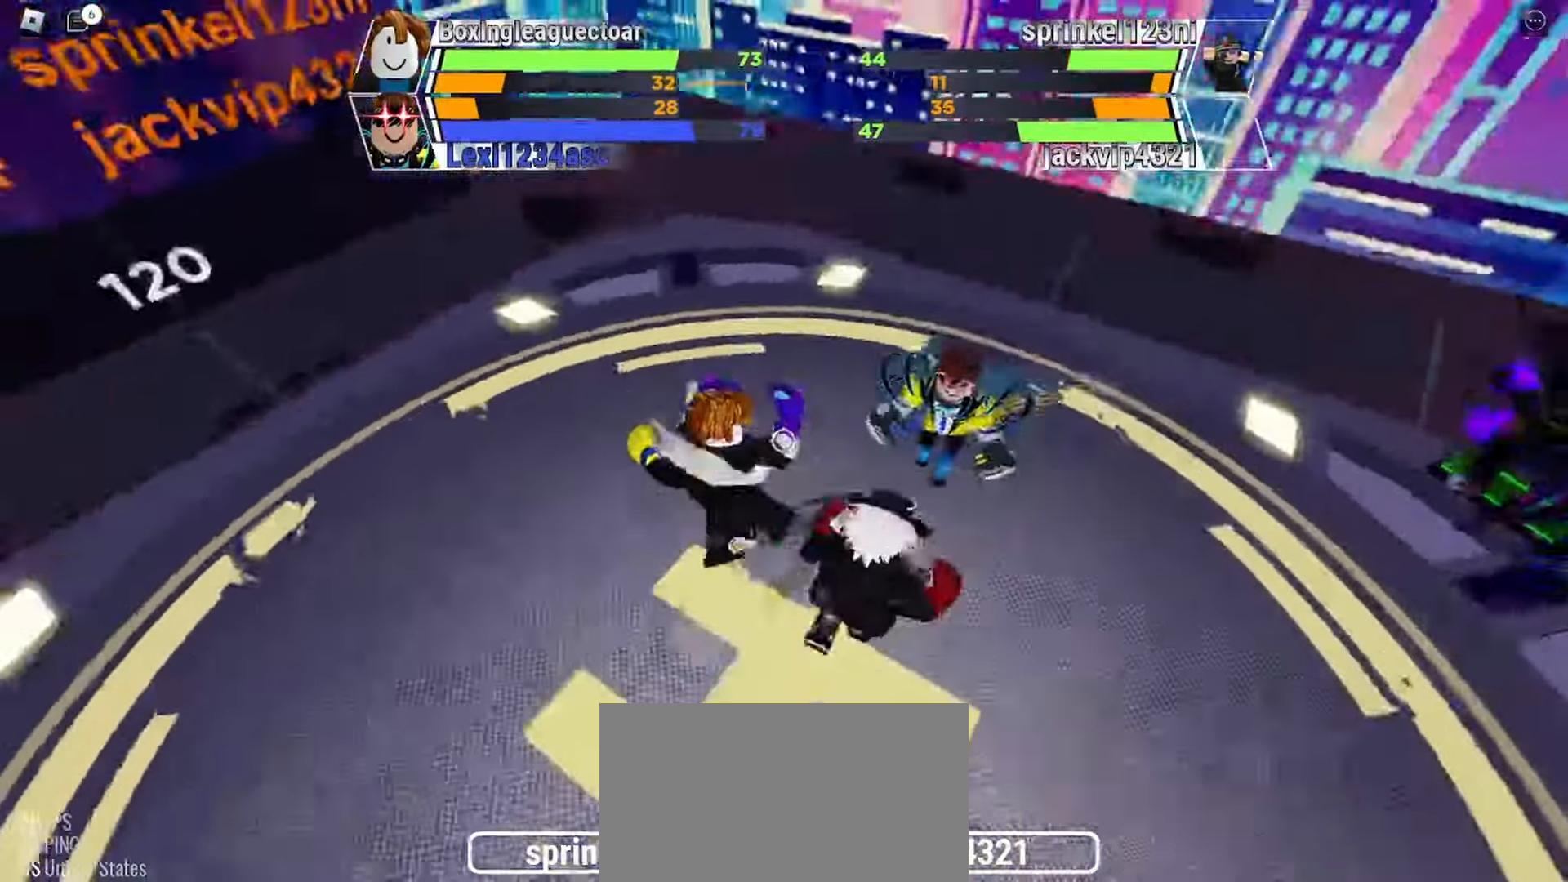
{"keys": [], "mouse": [], "events": []}
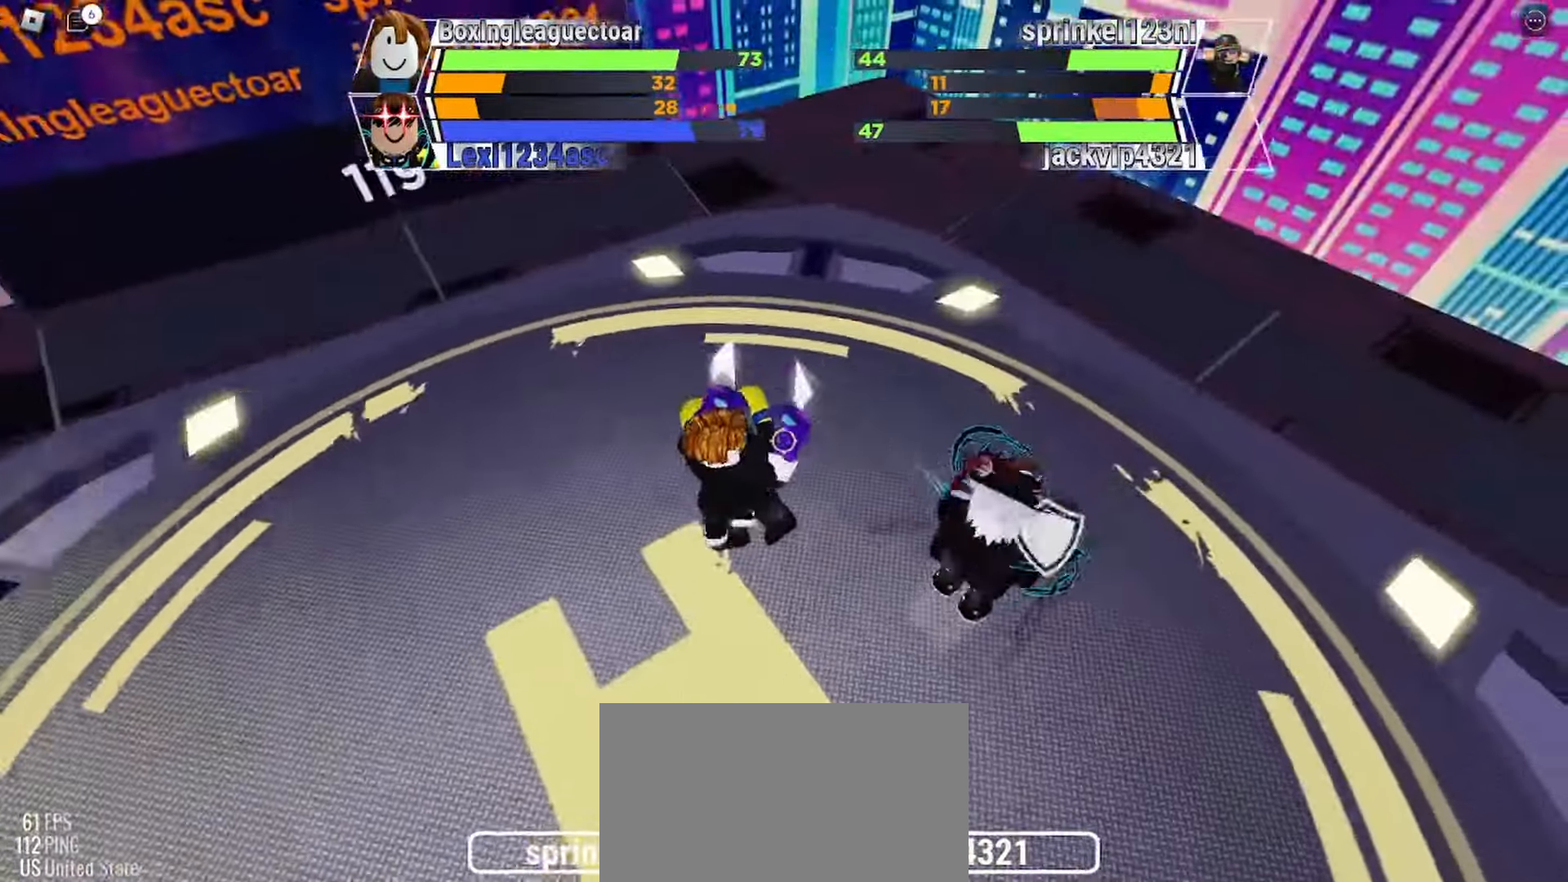
{"keys": [], "mouse": [], "events": []}
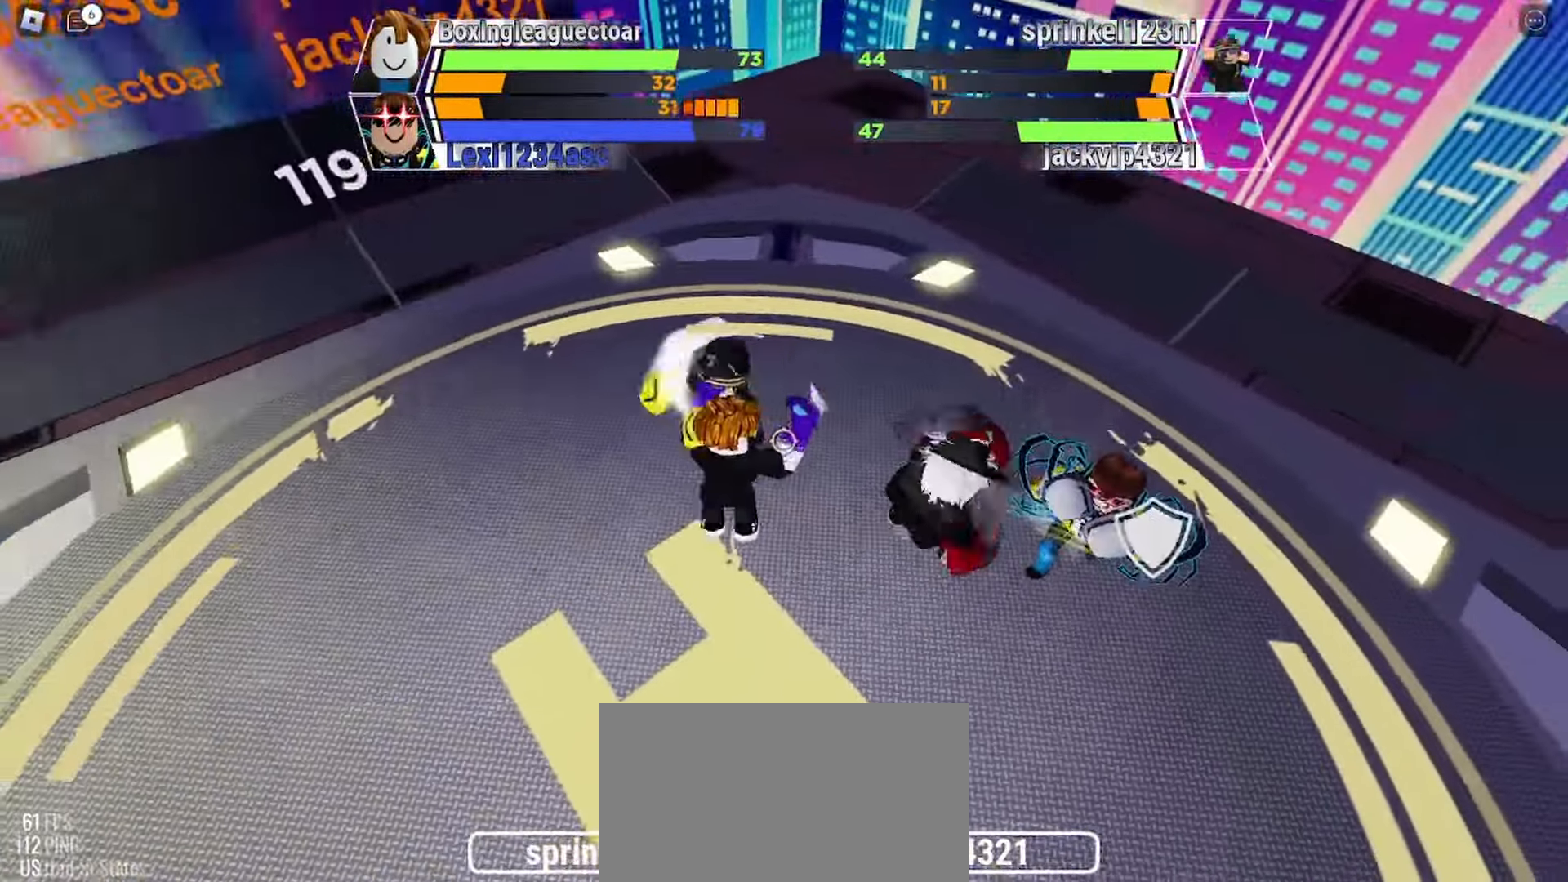
{"keys": [], "mouse": [], "events": []}
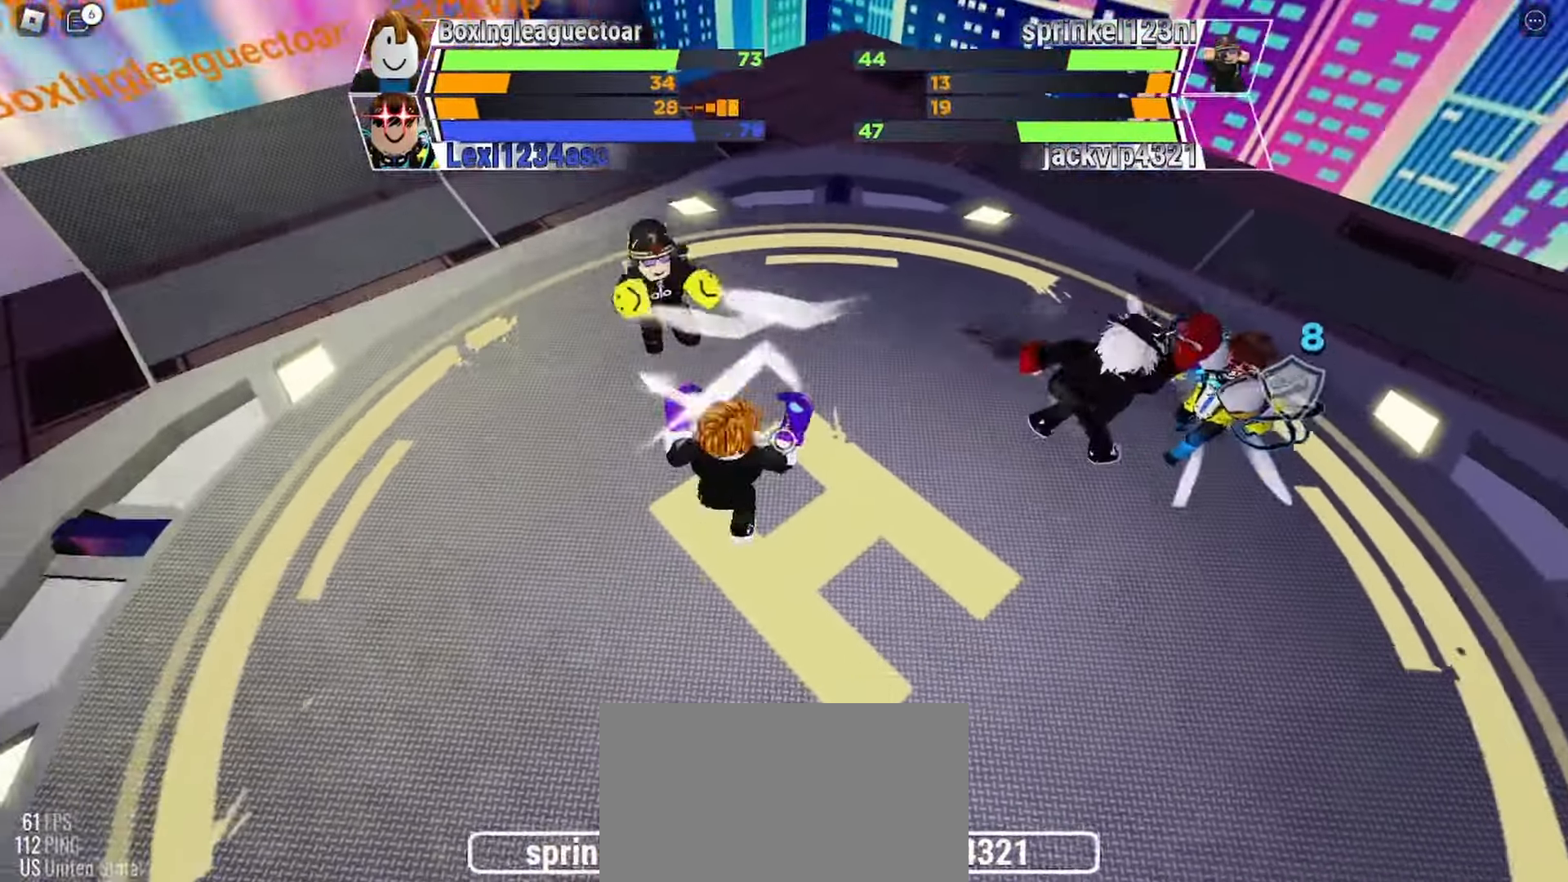
{"keys": ["space"], "mouse": [], "events": [[133, "space", "down"]]}
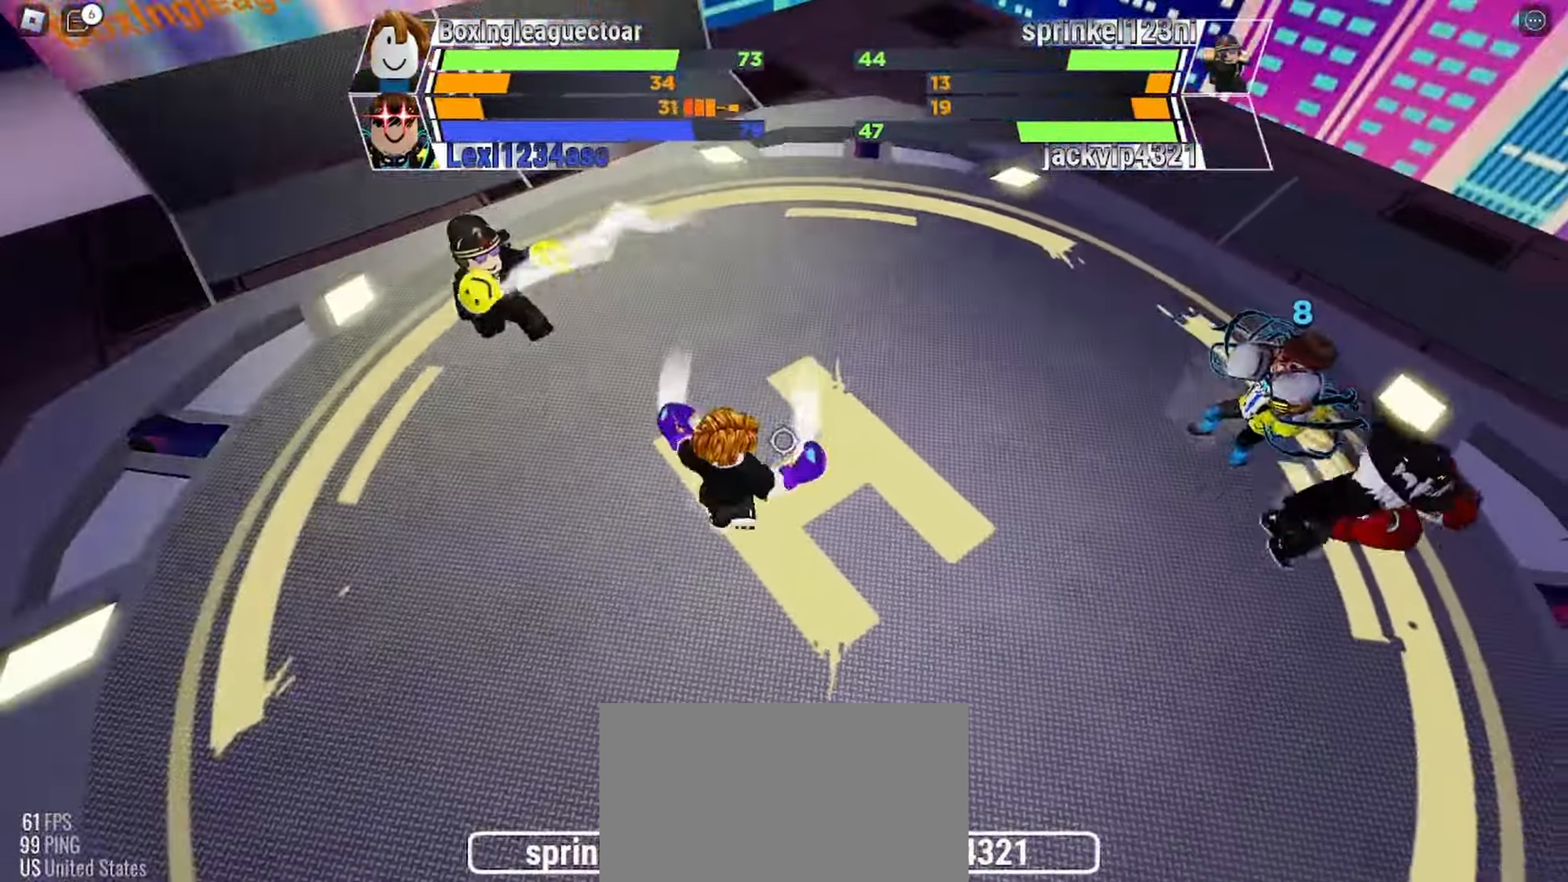
{"keys": [], "mouse": [], "events": [[233, "space", "up"]]}
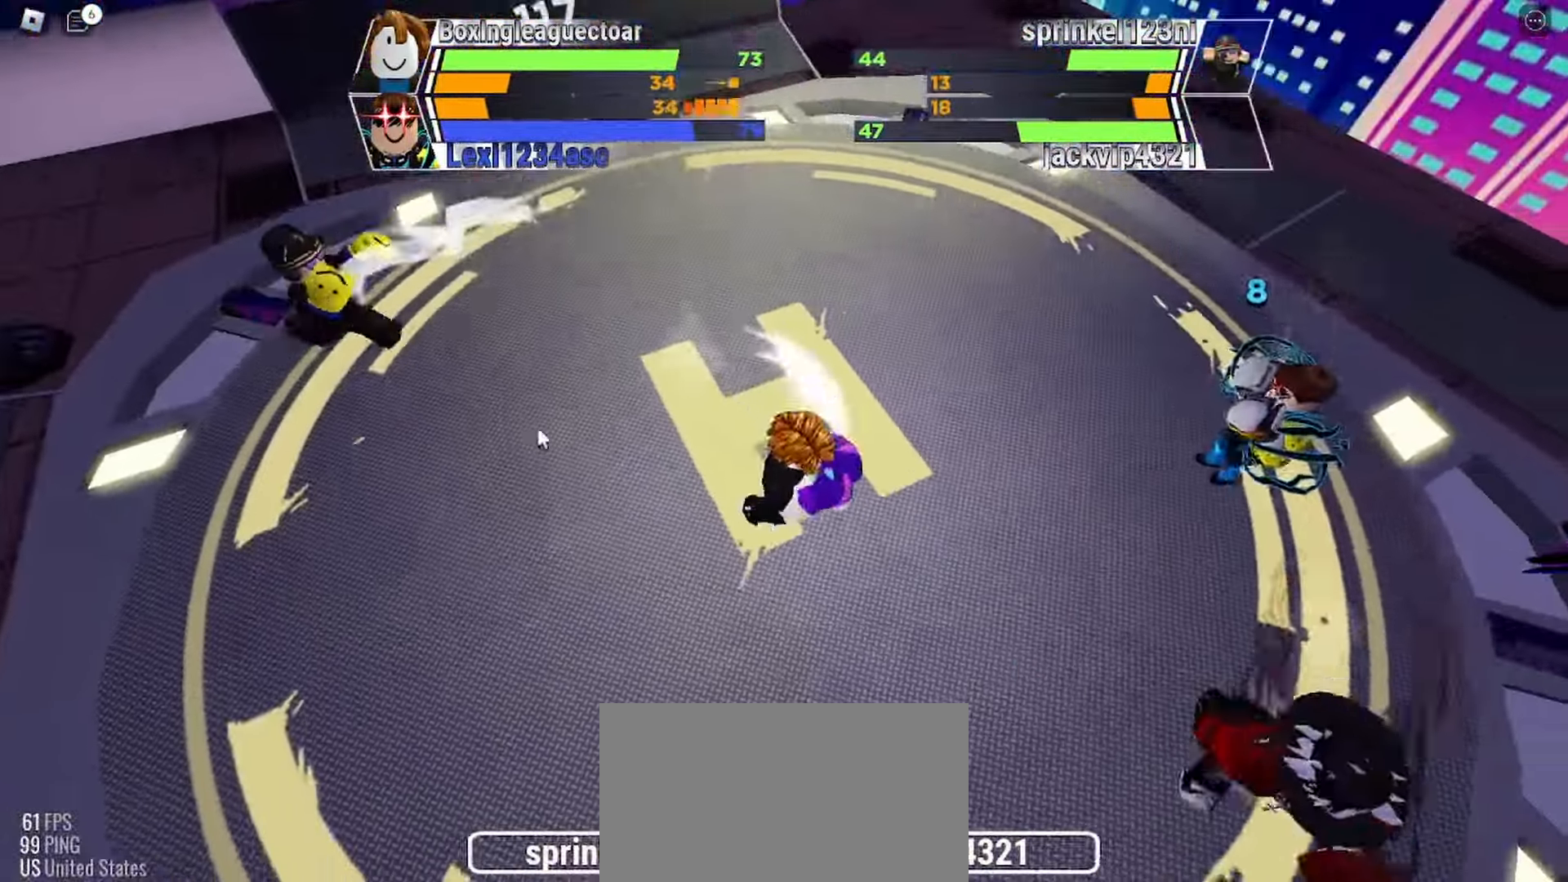
{"keys": ["space"], "mouse": [], "events": [[167, "space", "down"]]}
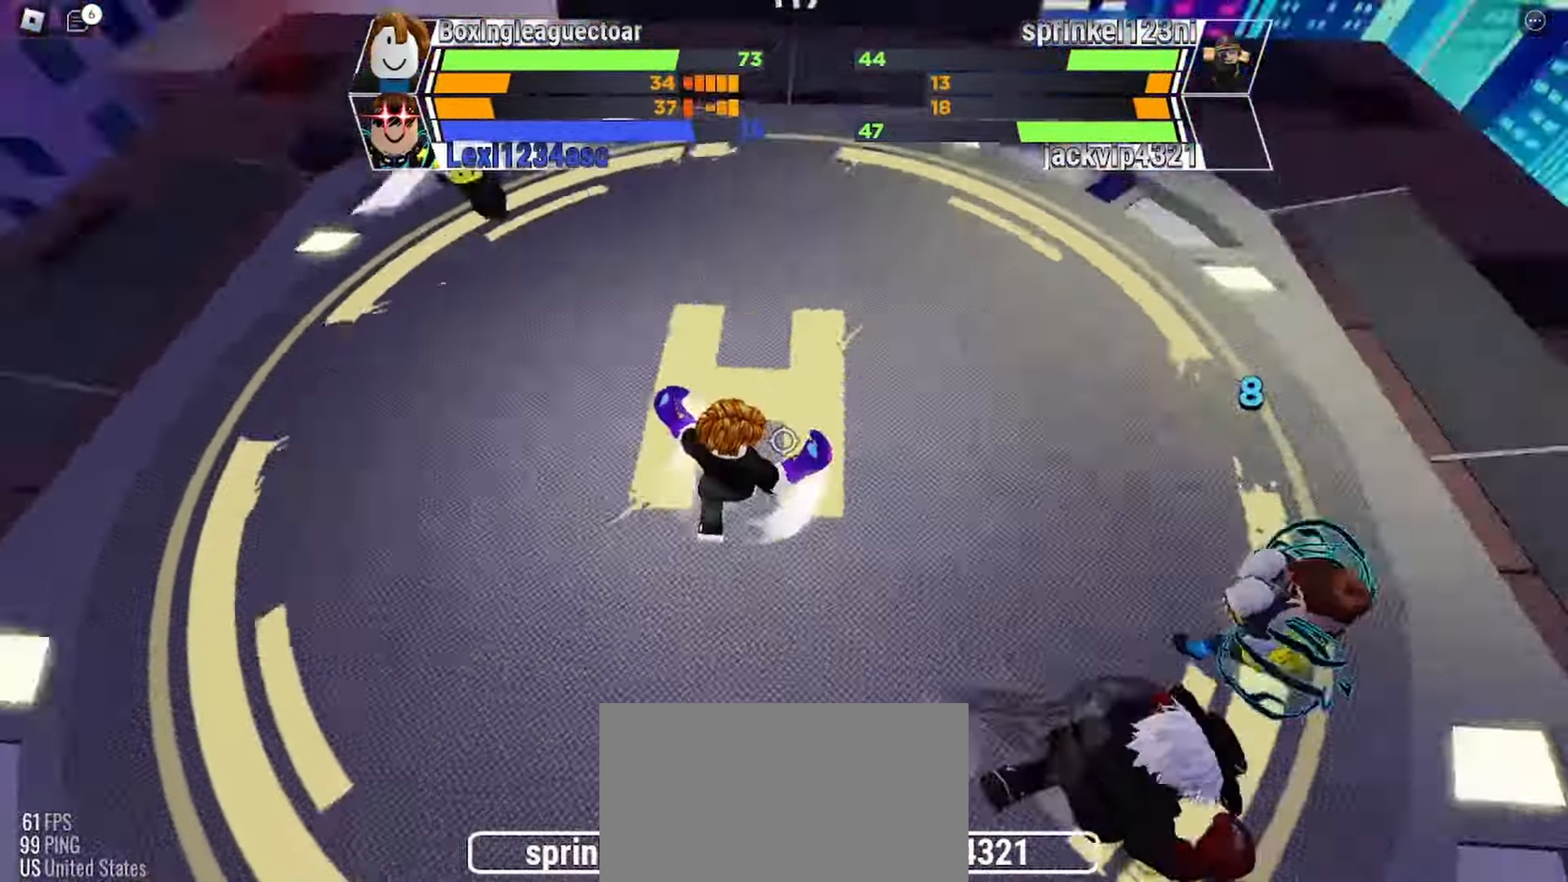
{"keys": ["space"], "mouse": [], "events": []}
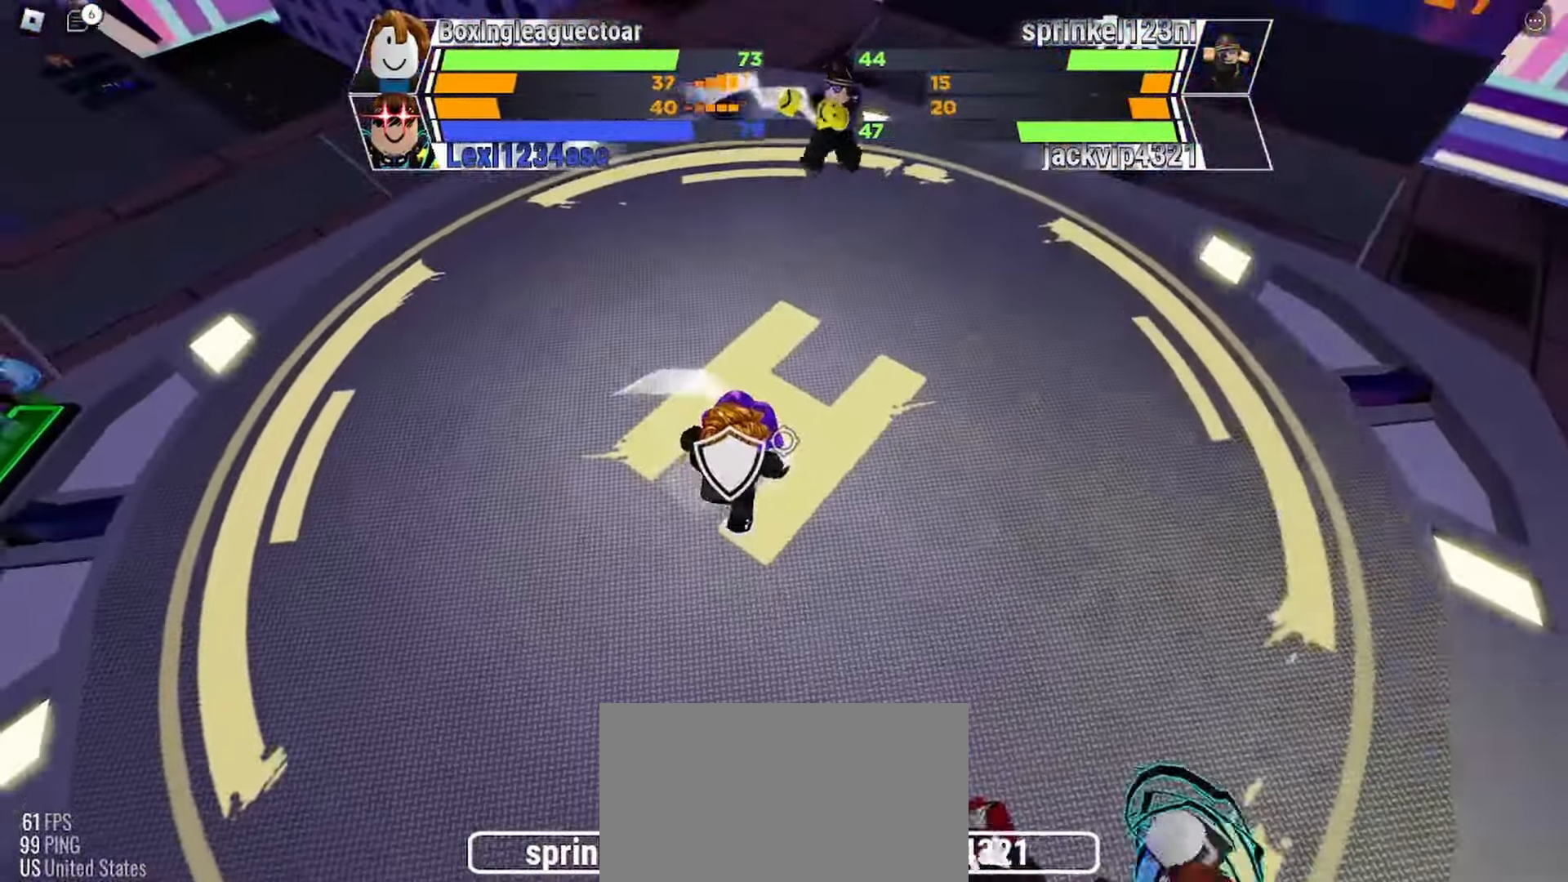
{"keys": ["space"], "mouse": [], "events": []}
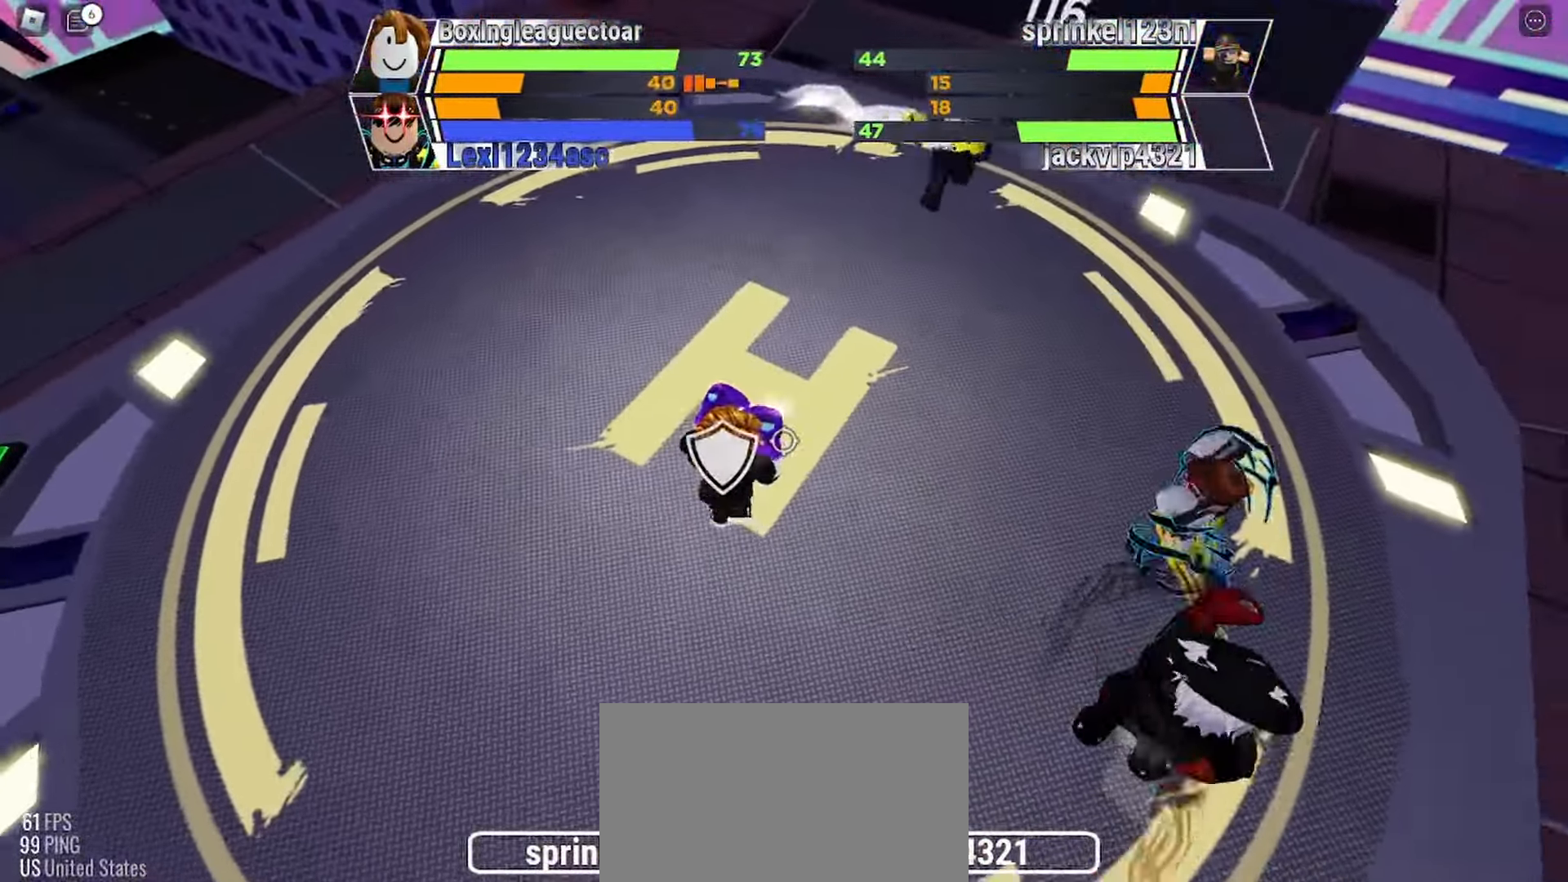
{"keys": ["space"], "mouse": [], "events": []}
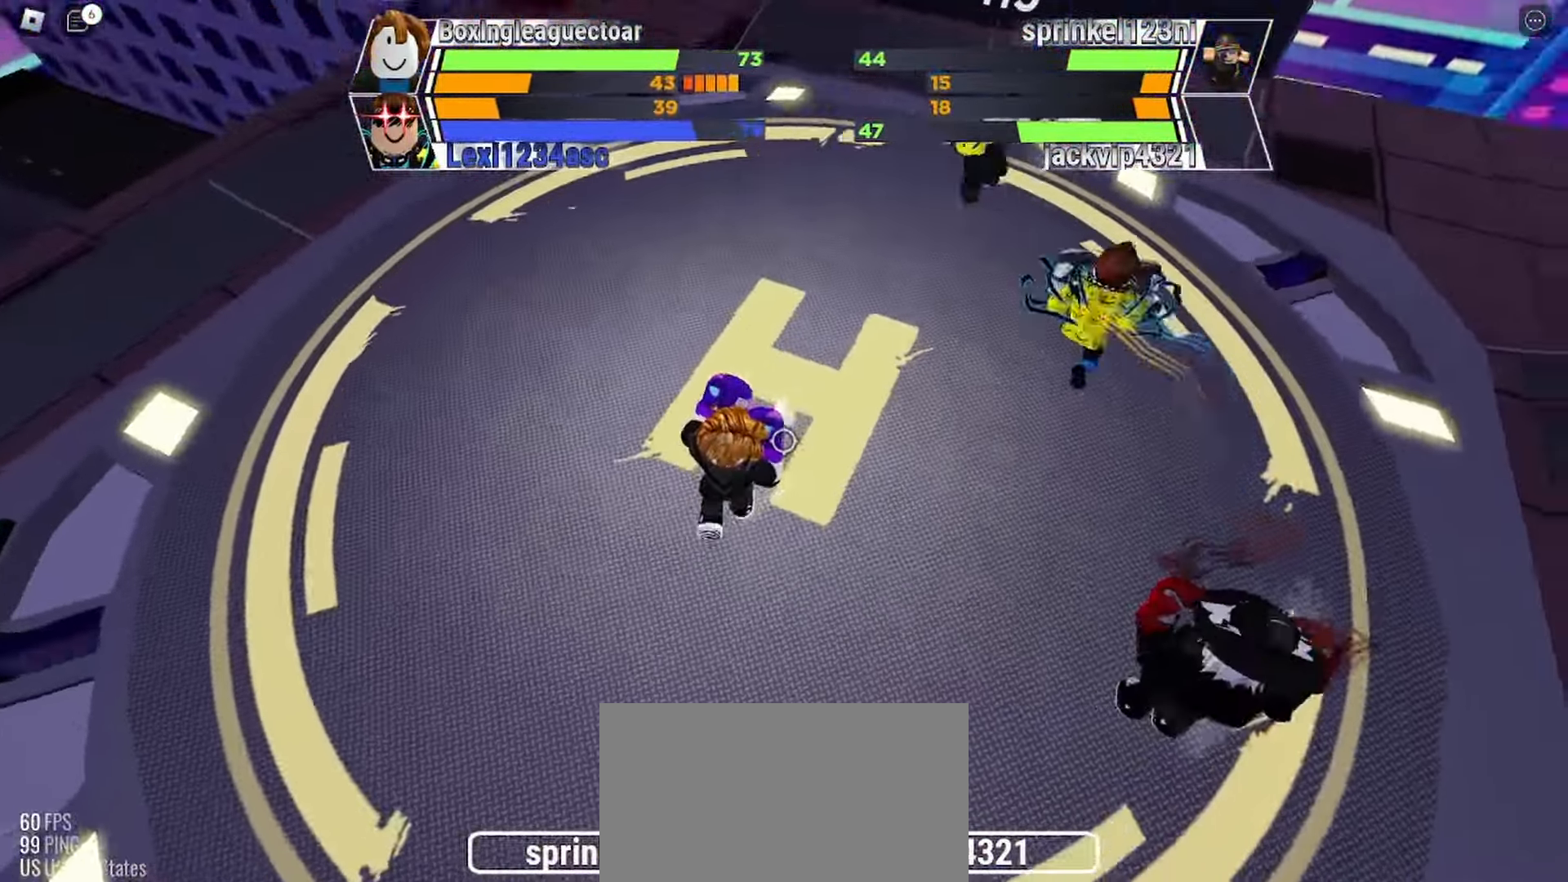
{"keys": ["space"], "mouse": [], "events": []}
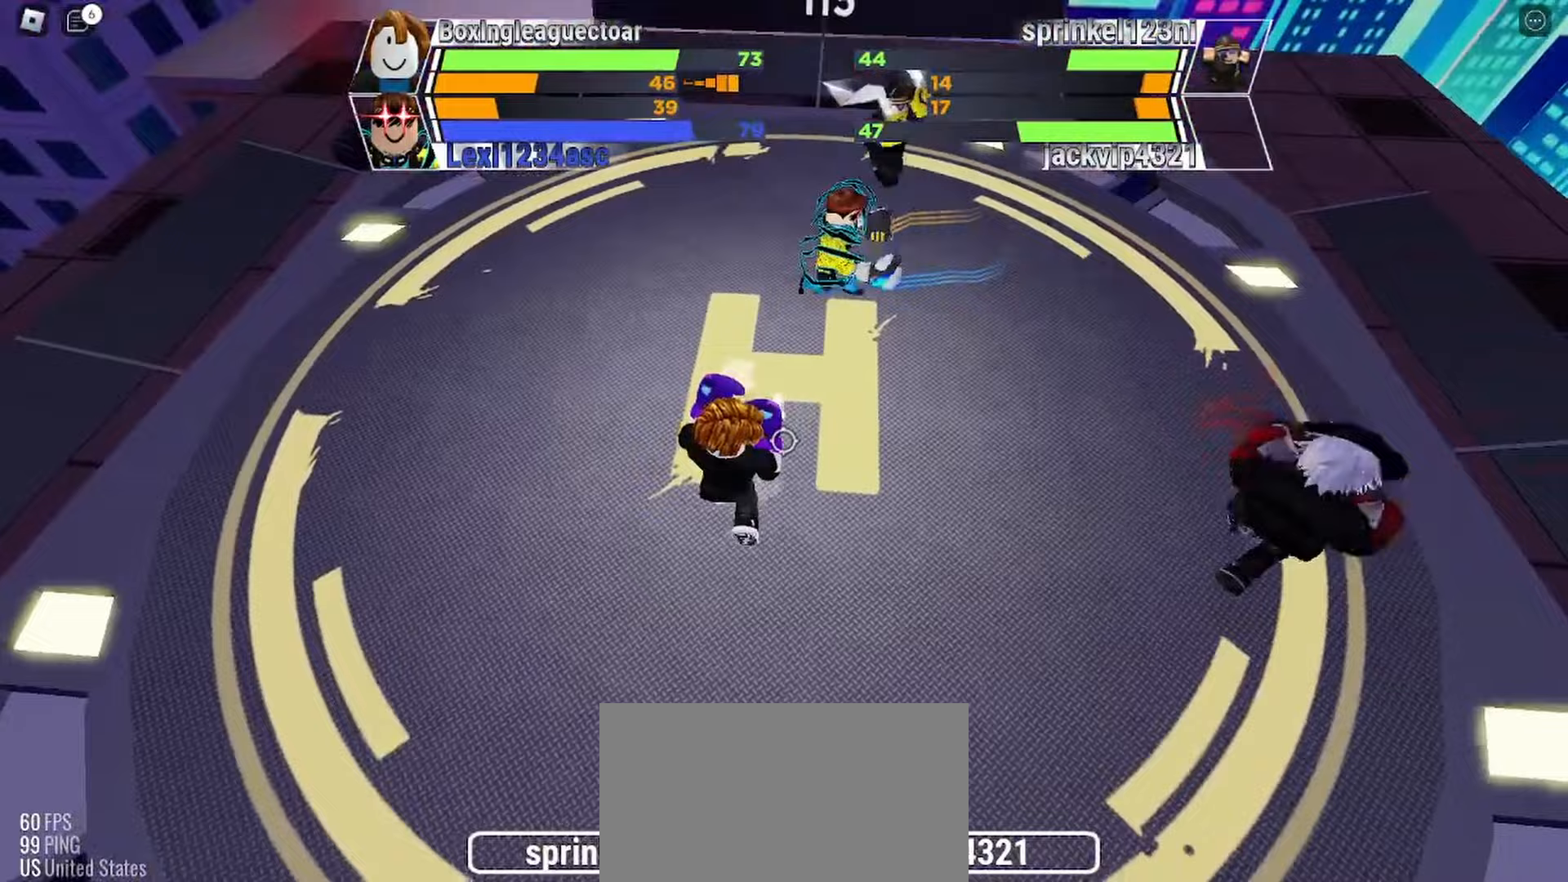
{"keys": ["space"], "mouse": [], "events": []}
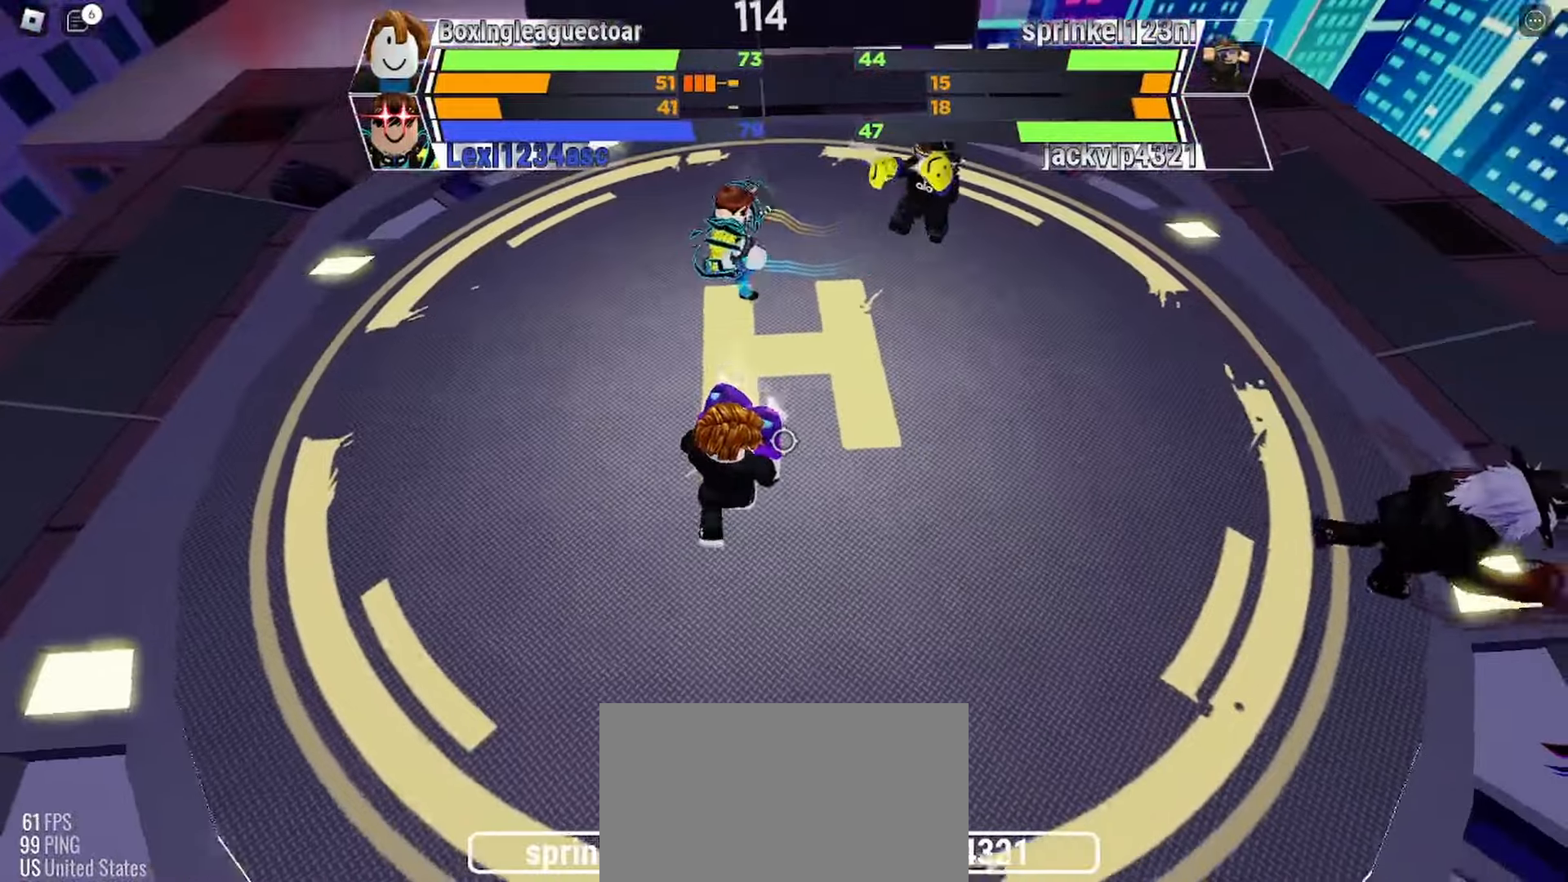
{"keys": ["space"], "mouse": [], "events": []}
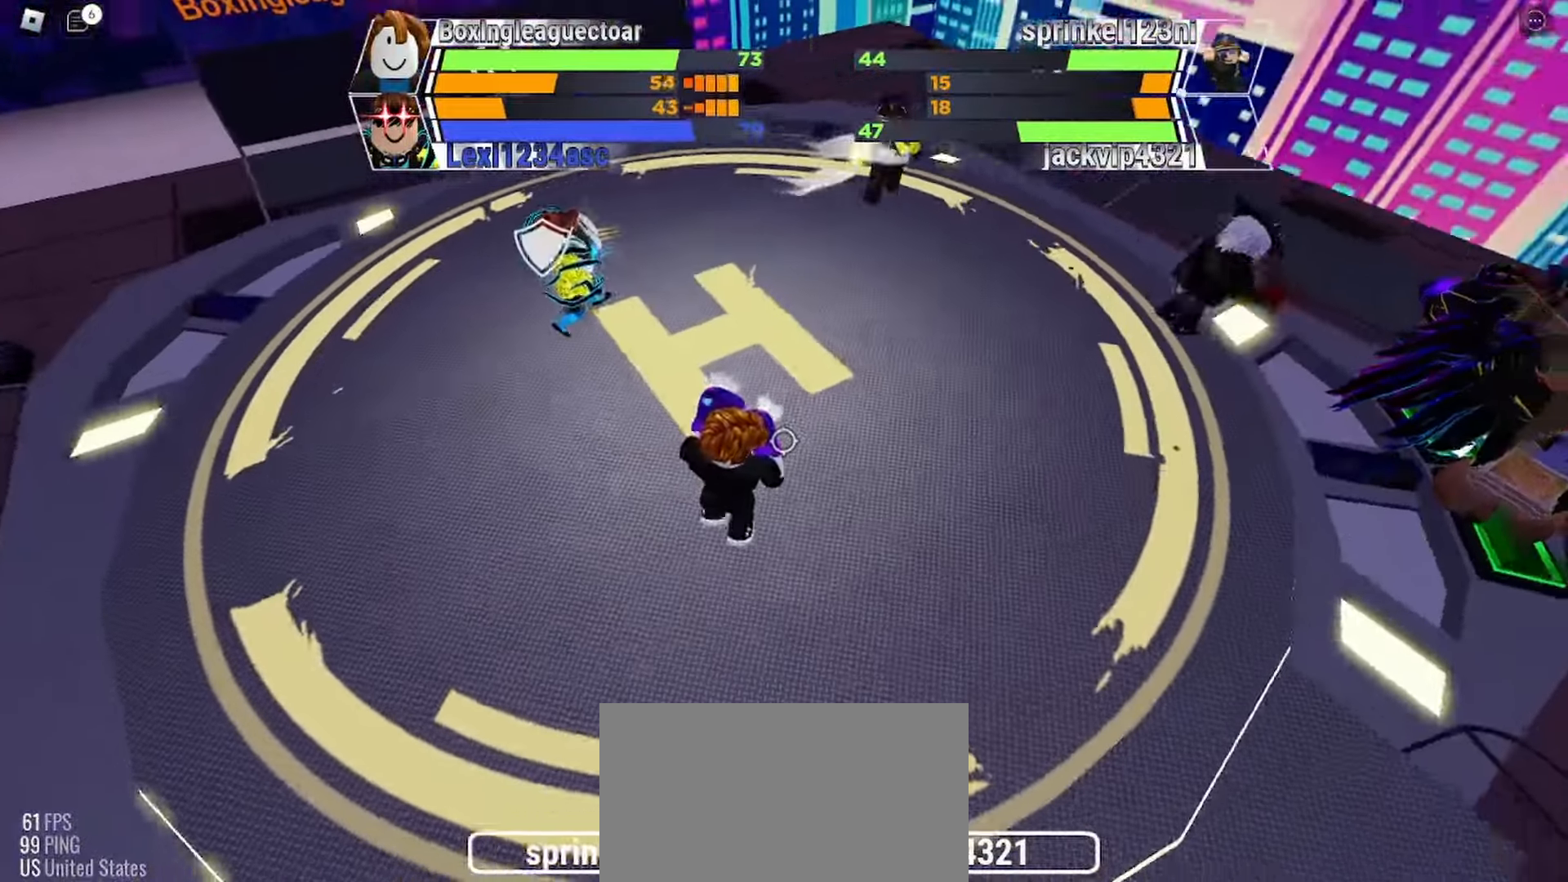
{"keys": ["space"], "mouse": [], "events": []}
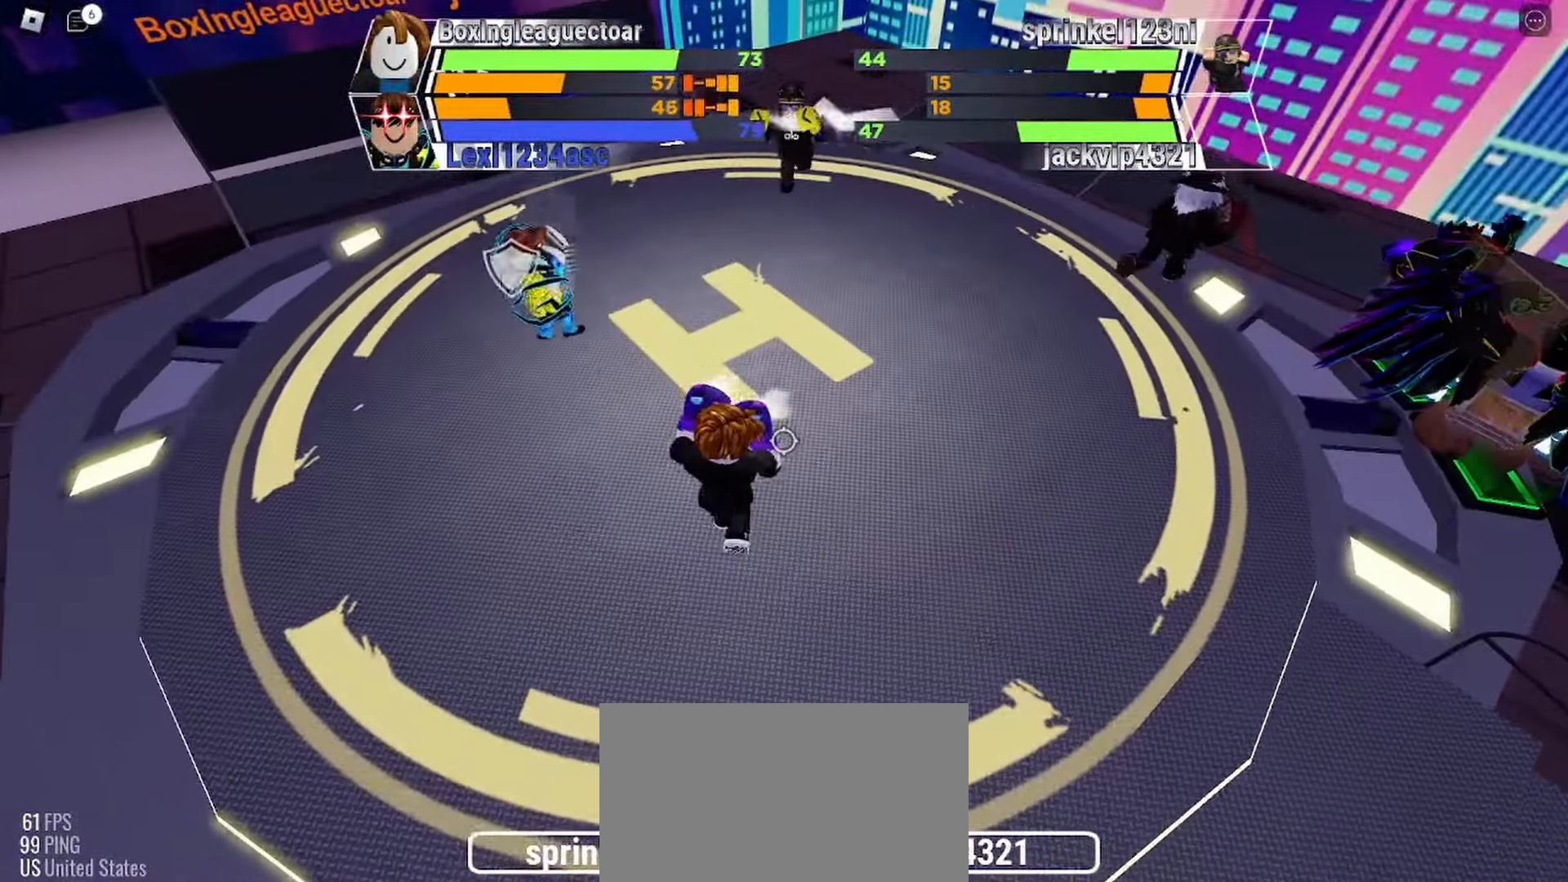
{"keys": ["space"], "mouse": [], "events": []}
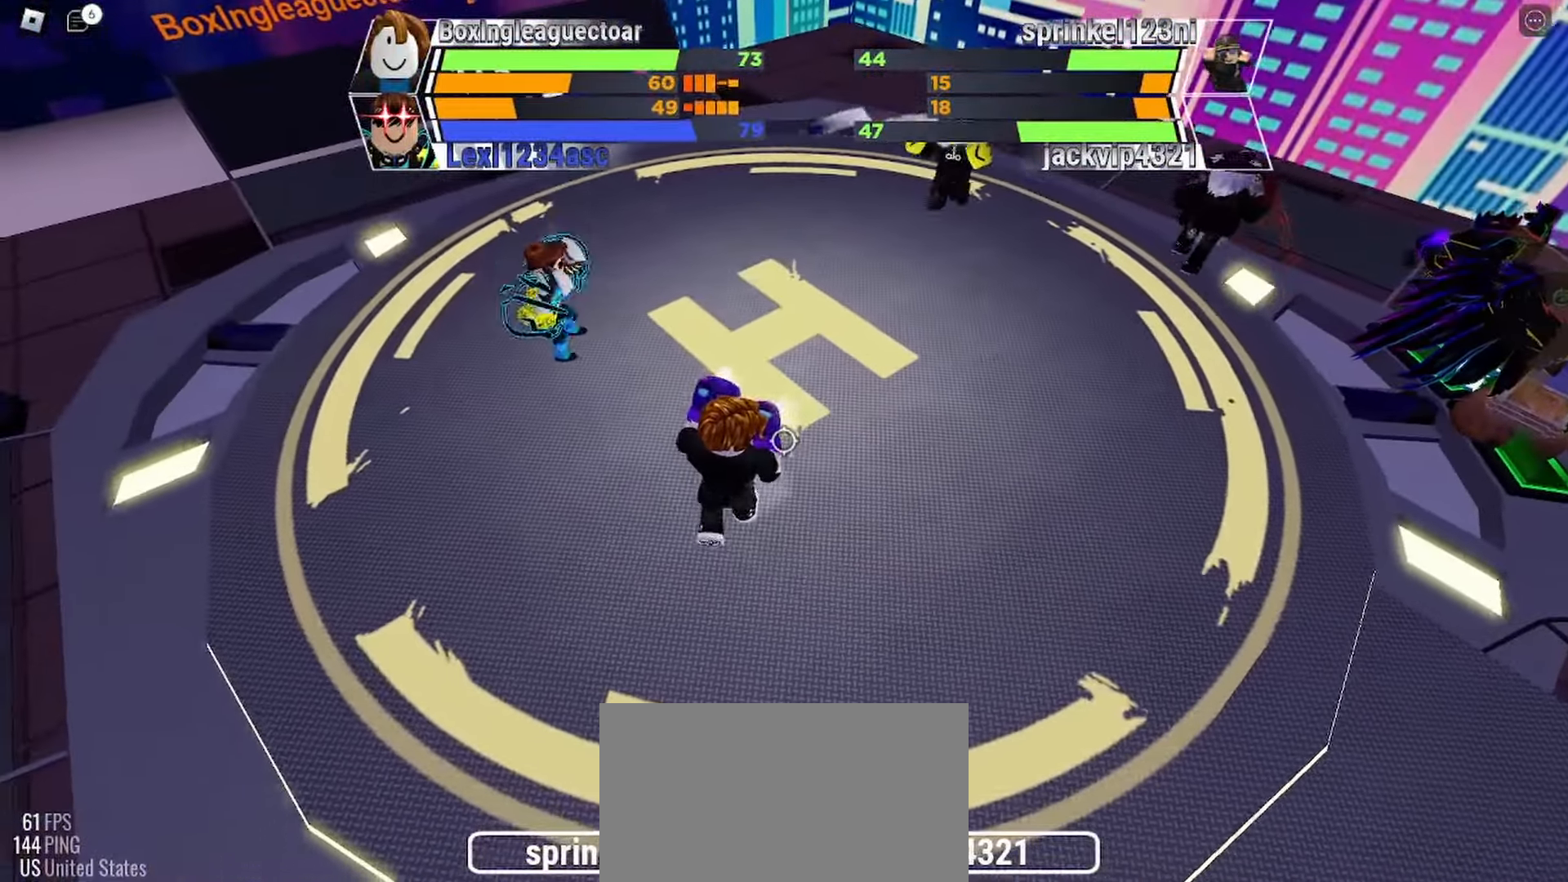
{"keys": ["space"], "mouse": [], "events": []}
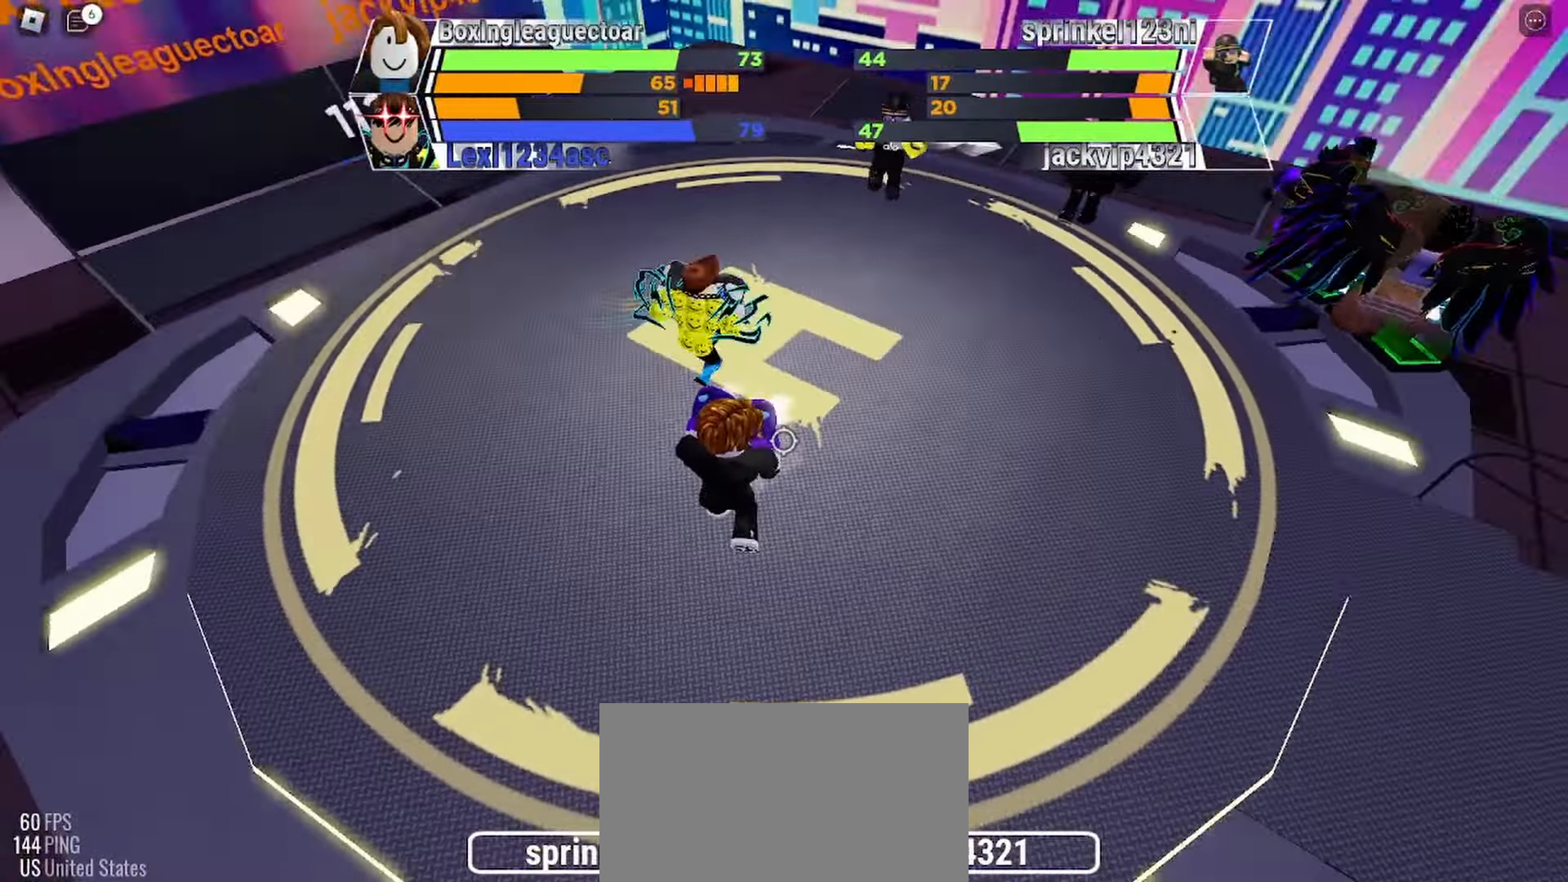
{"keys": ["space"], "mouse": [], "events": []}
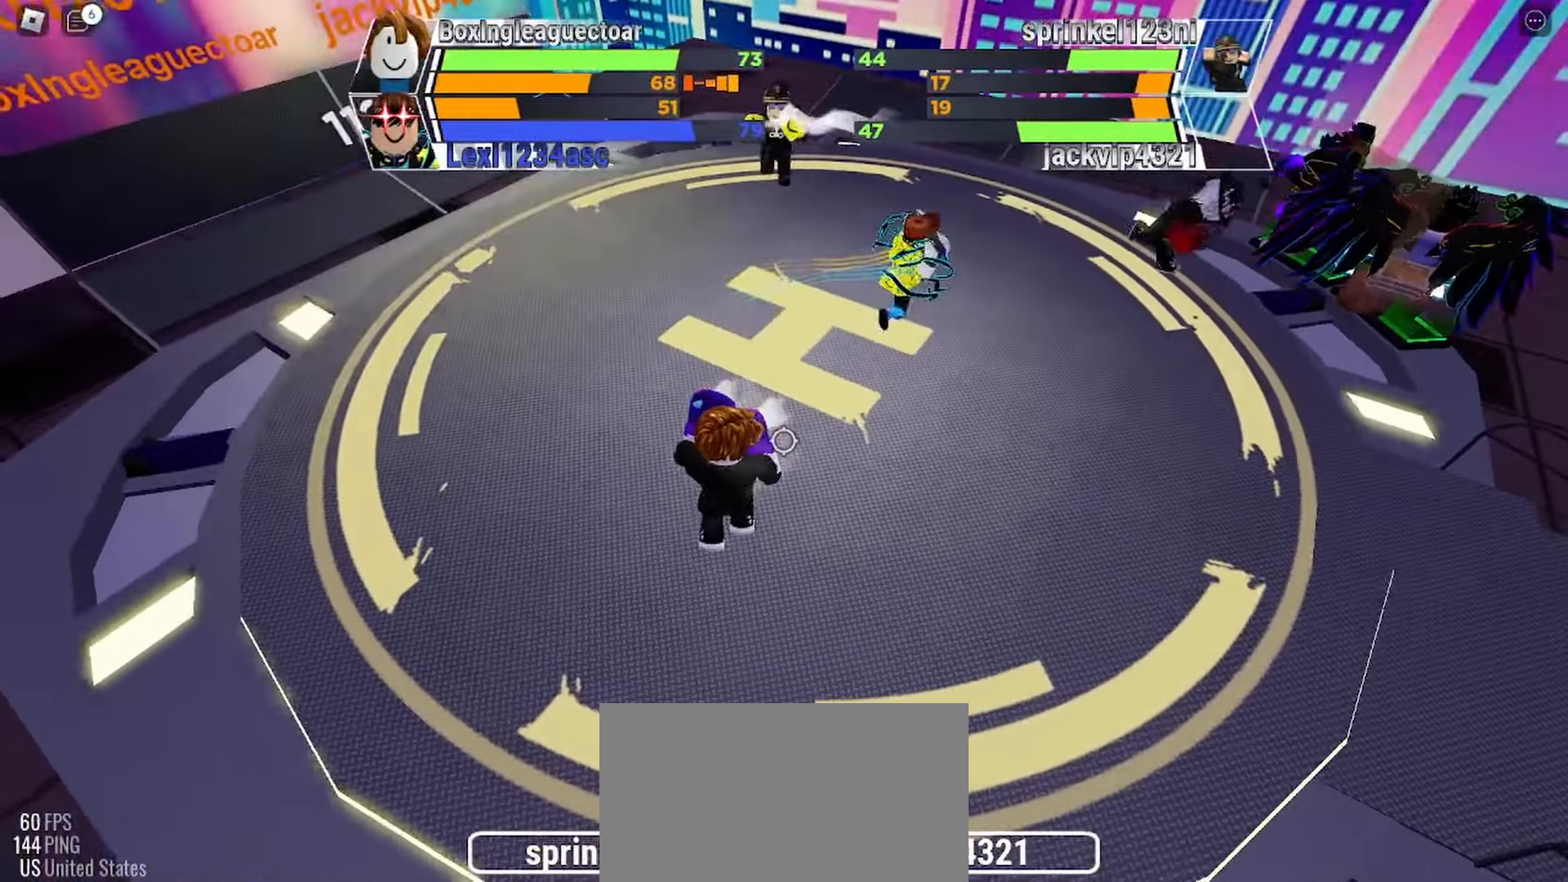
{"keys": ["space"], "mouse": [], "events": []}
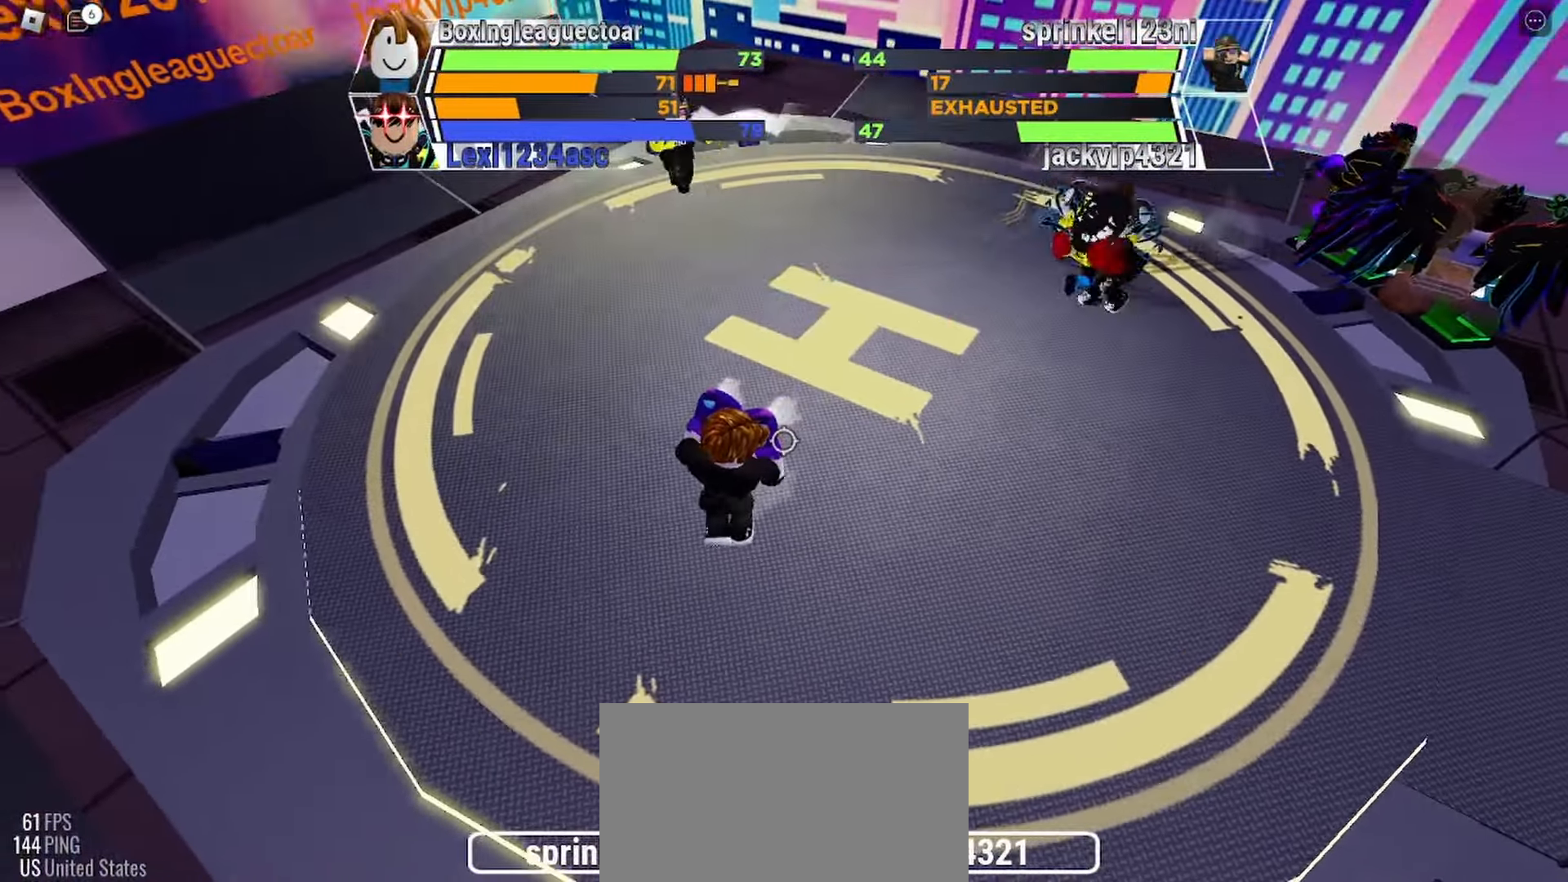
{"keys": ["space"], "mouse": [], "events": []}
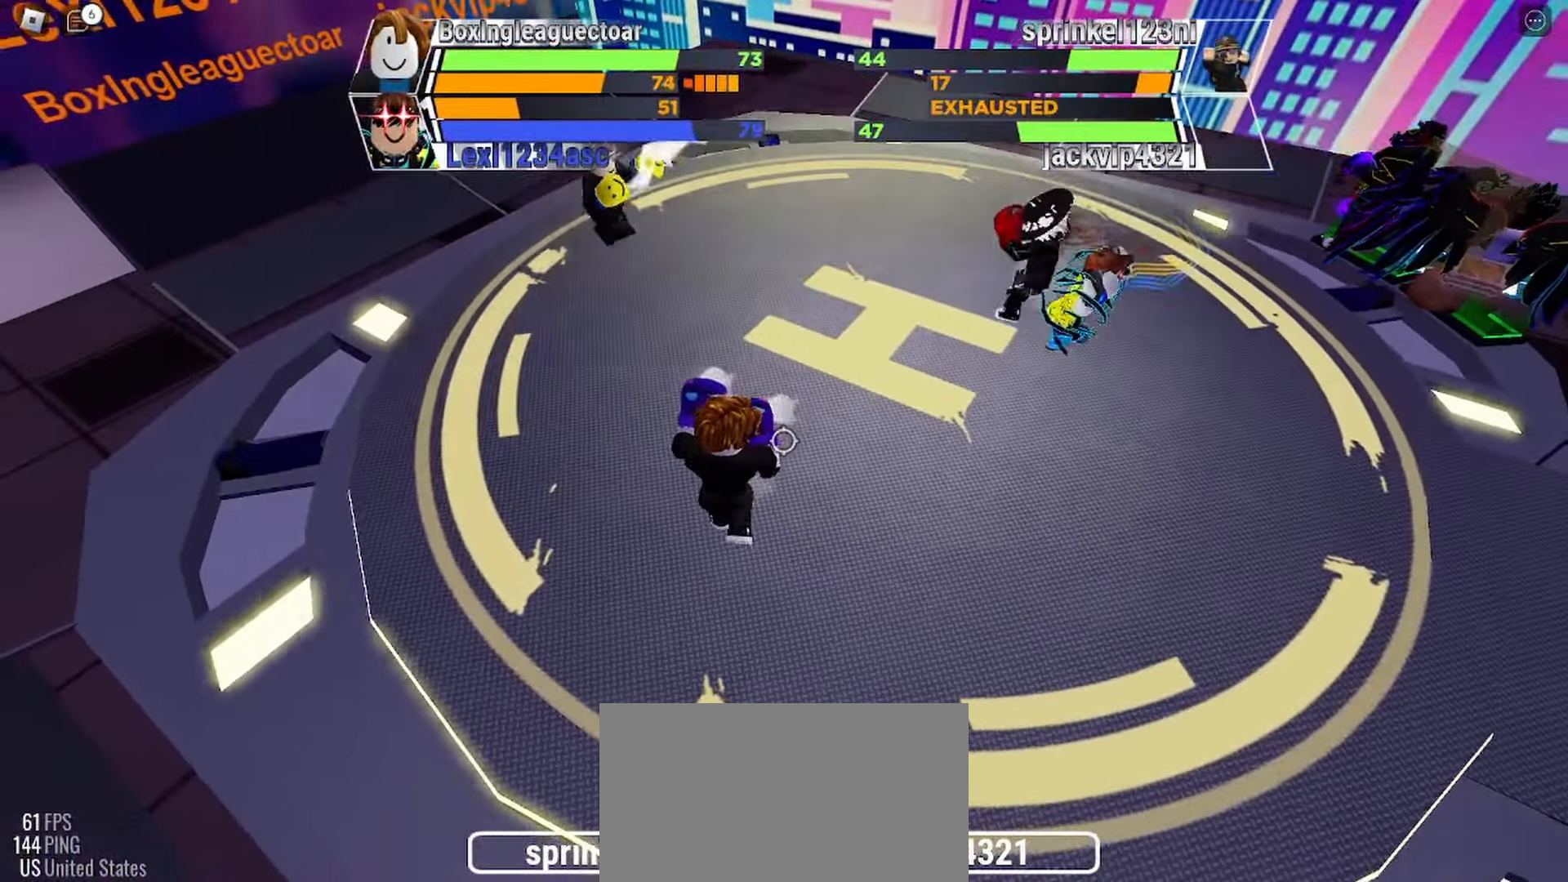
{"keys": ["space"], "mouse": [], "events": []}
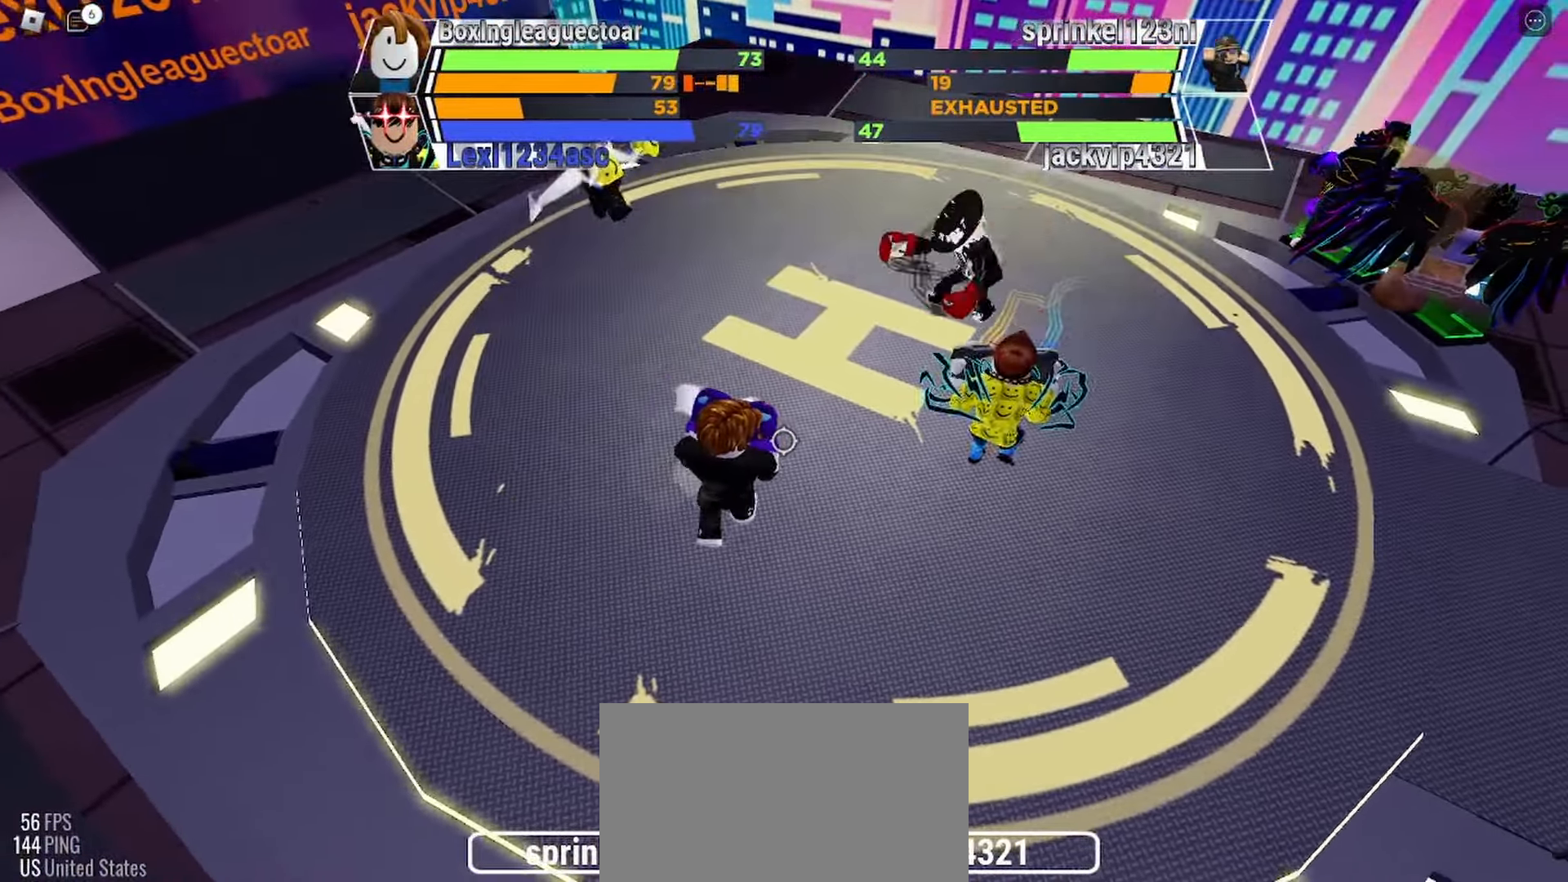
{"keys": ["space"], "mouse": [], "events": []}
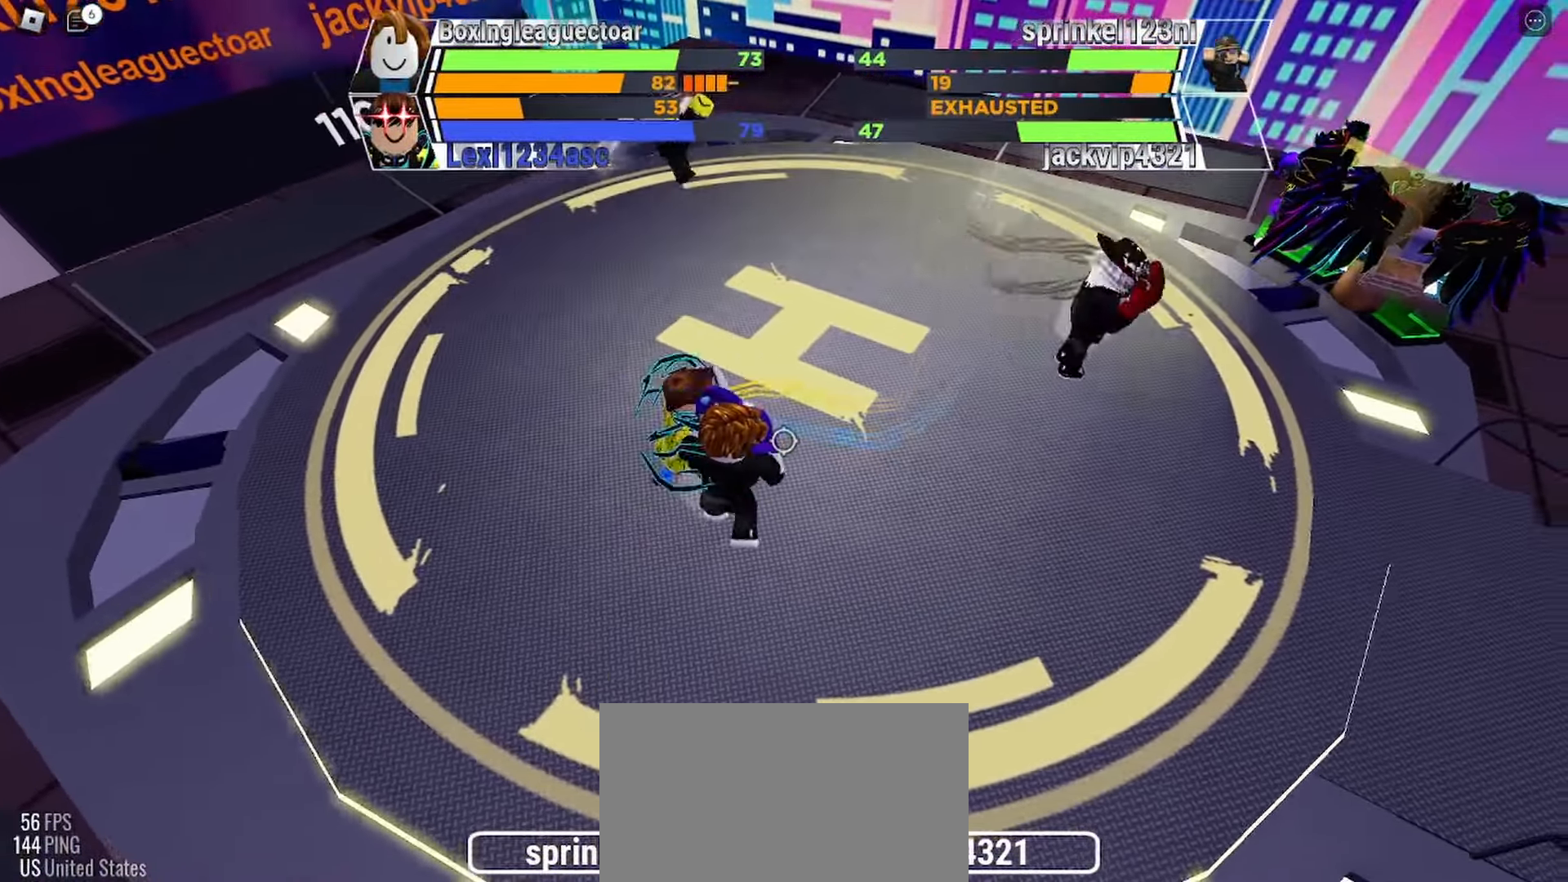
{"keys": ["space"], "mouse": [], "events": []}